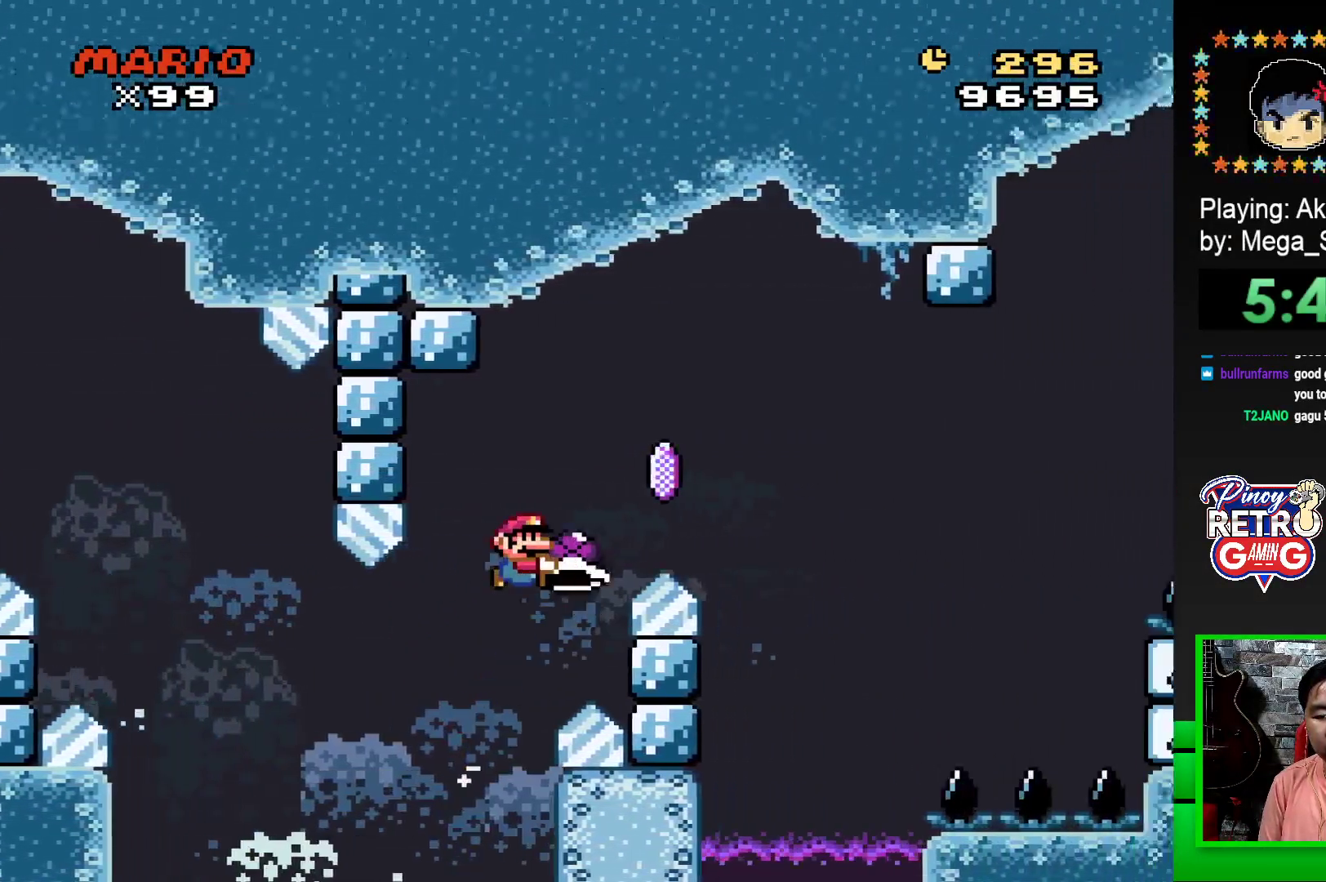
Gameplay with a controller (PlayStation layout); each line is a JSON object with the inputs held at the frame after it. "events" lists button and stick changes between this image and that frame as [ms after this image, input, new state], when the widget could be followed in between. Not read: left_stick right_stick.
{"buttons": ["CROSS", "SQUARE", "DPAD_RIGHT"], "events": [[183, "CROSS", "up"], [183, "SQUARE", "up"], [250, "CROSS", "down"], [283, "SQUARE", "down"]]}
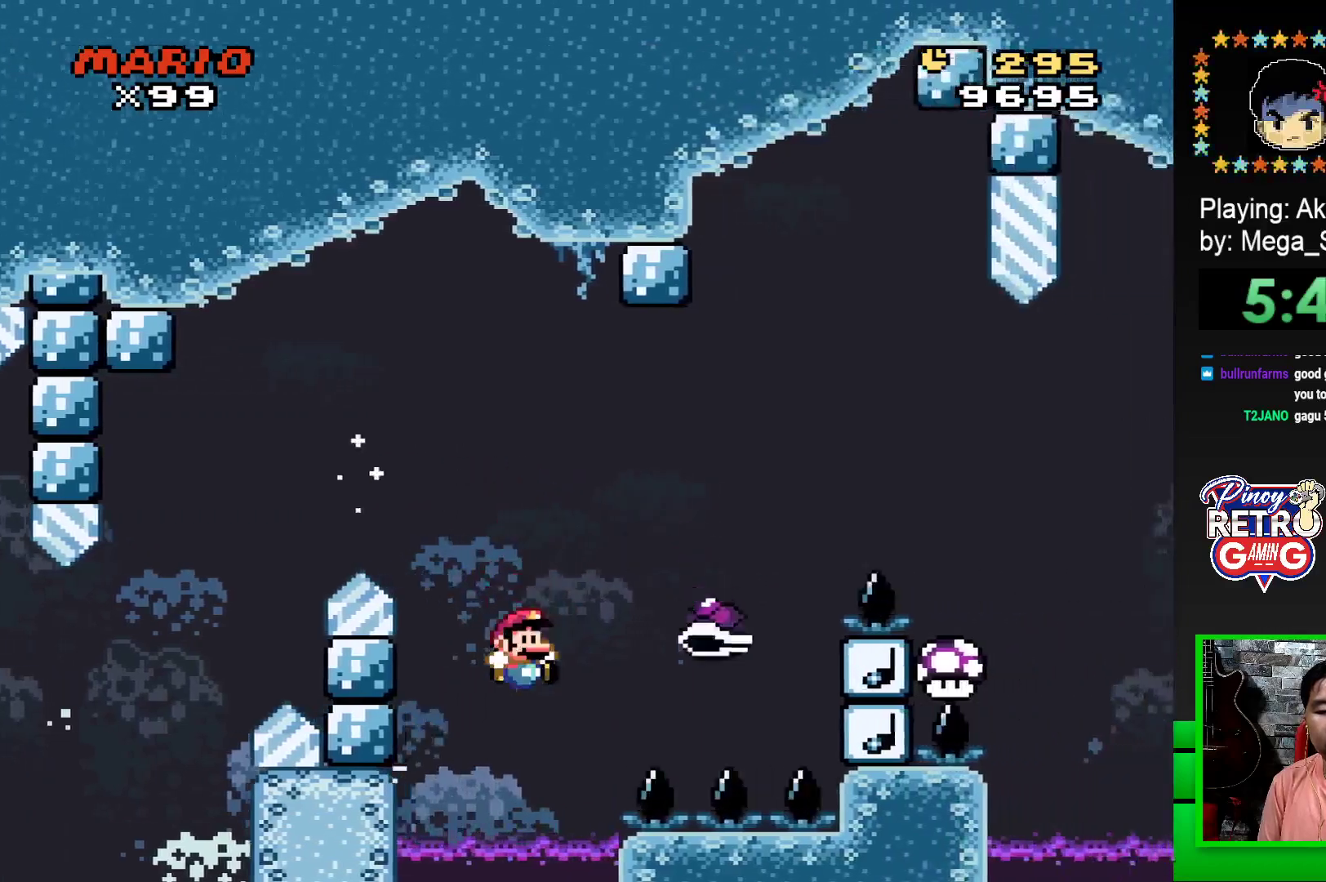
{"buttons": ["CROSS"], "events": [[200, "CROSS", "up"], [200, "SQUARE", "up"], [250, "DPAD_RIGHT", "up"], [333, "CROSS", "down"], [383, "CROSS", "up"], [483, "CROSS", "down"]]}
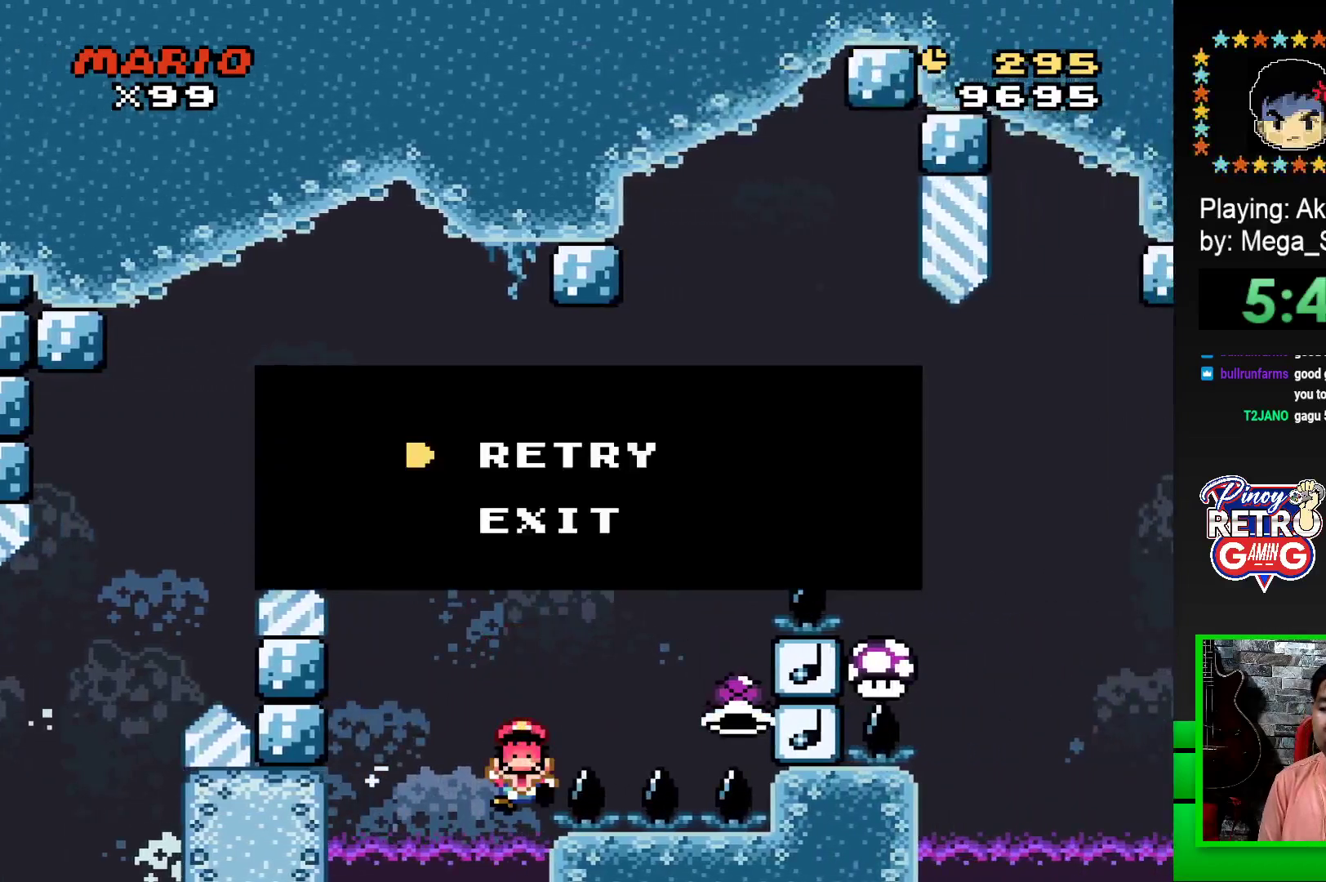
{"buttons": [], "events": [[33, "CROSS", "up"], [133, "CROSS", "down"], [183, "CROSS", "up"], [267, "CROSS", "down"], [333, "CROSS", "up"], [417, "CROSS", "down"], [467, "CROSS", "up"]]}
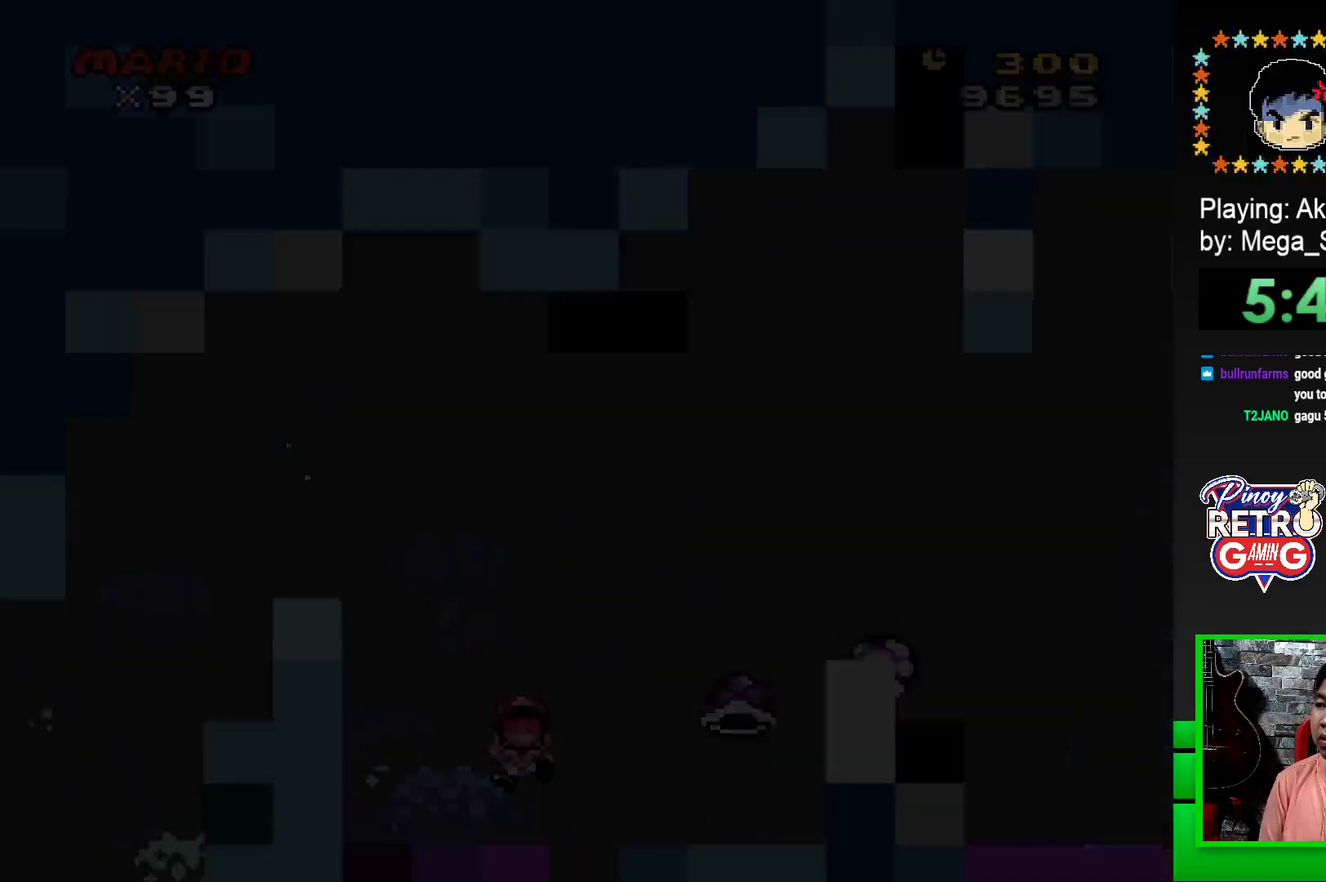
{"buttons": ["CROSS"], "events": [[67, "CROSS", "down"], [117, "CROSS", "up"], [217, "CROSS", "down"], [250, "CROSS", "up"], [350, "CROSS", "down"], [417, "CROSS", "up"], [500, "CROSS", "down"]]}
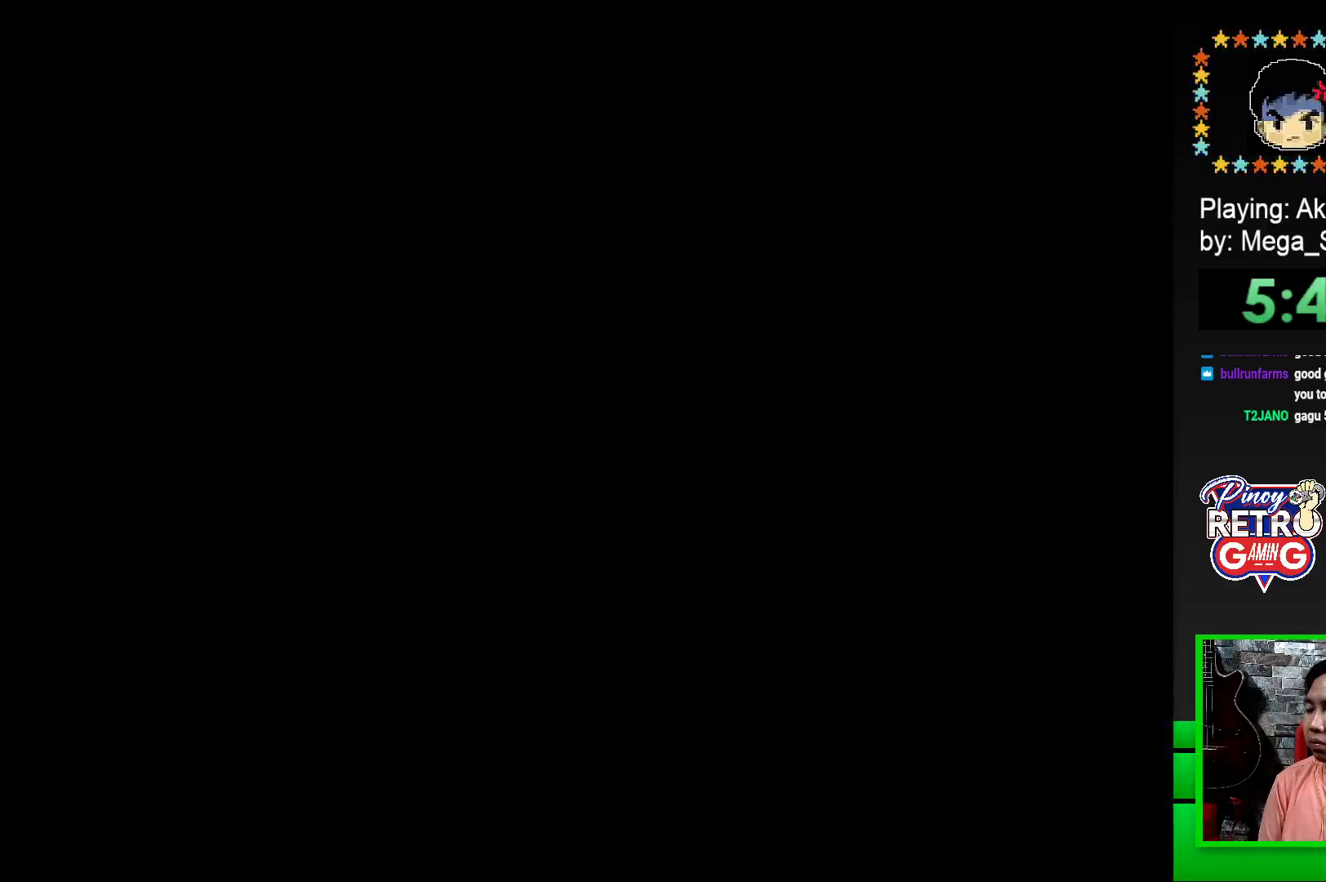
{"buttons": ["CROSS"], "events": [[67, "CROSS", "up"], [150, "CROSS", "down"], [217, "CROSS", "up"], [300, "CROSS", "down"], [367, "CROSS", "up"], [450, "CROSS", "down"]]}
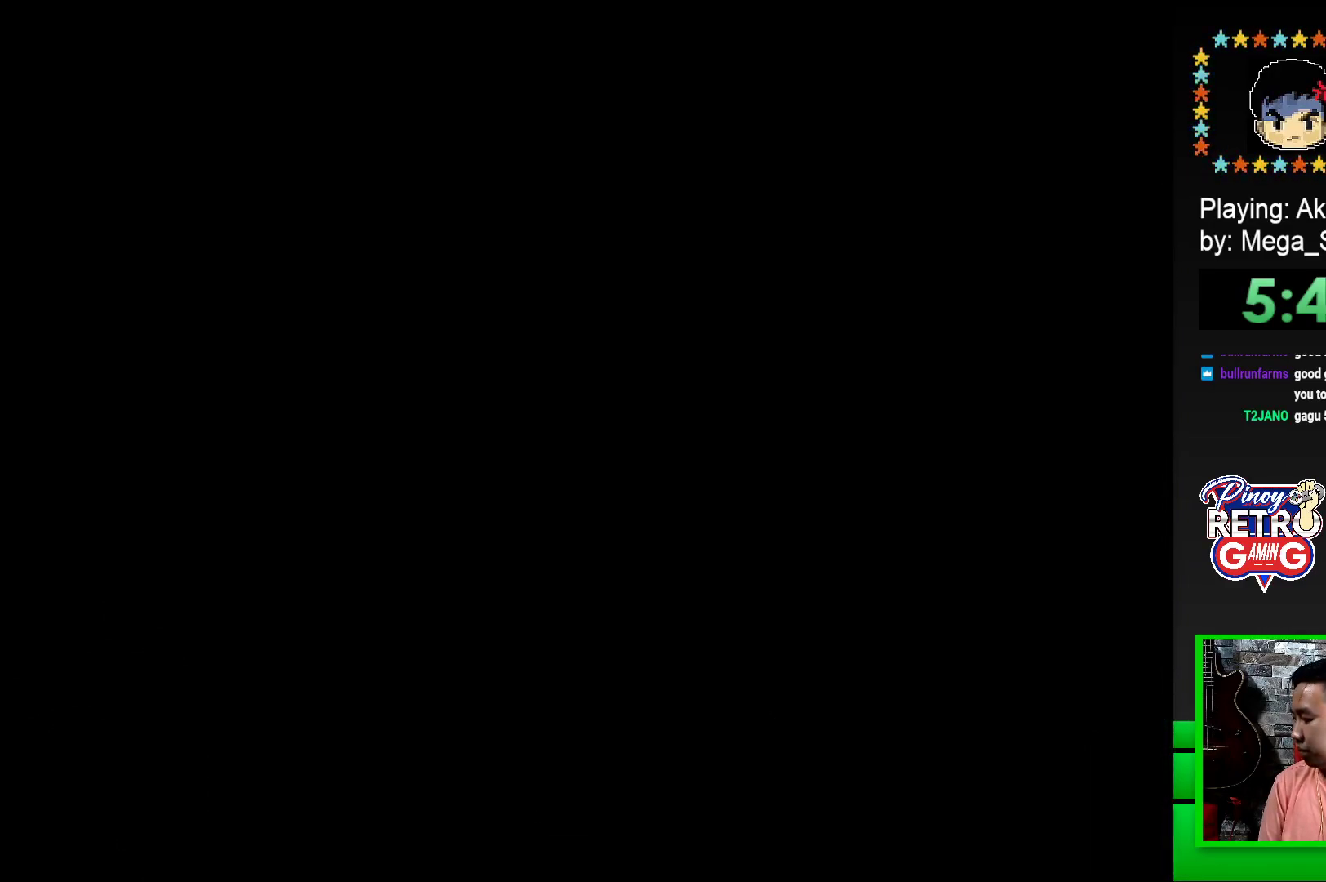
{"buttons": ["SQUARE", "DPAD_RIGHT"], "events": [[17, "CROSS", "up"], [83, "CROSS", "down"], [167, "CROSS", "up"], [300, "SQUARE", "down"], [450, "DPAD_RIGHT", "down"]]}
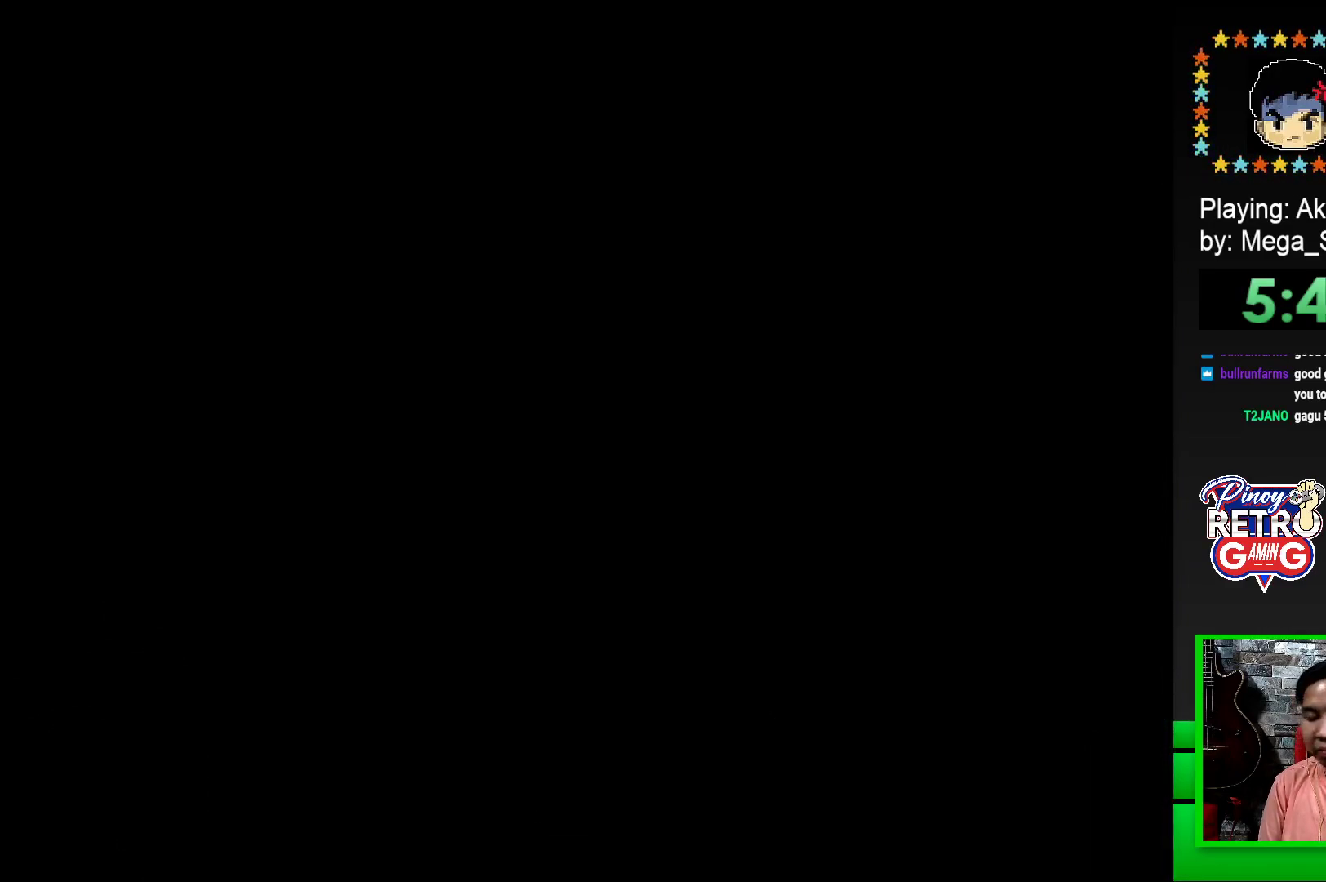
{"buttons": ["SQUARE", "DPAD_RIGHT"], "events": []}
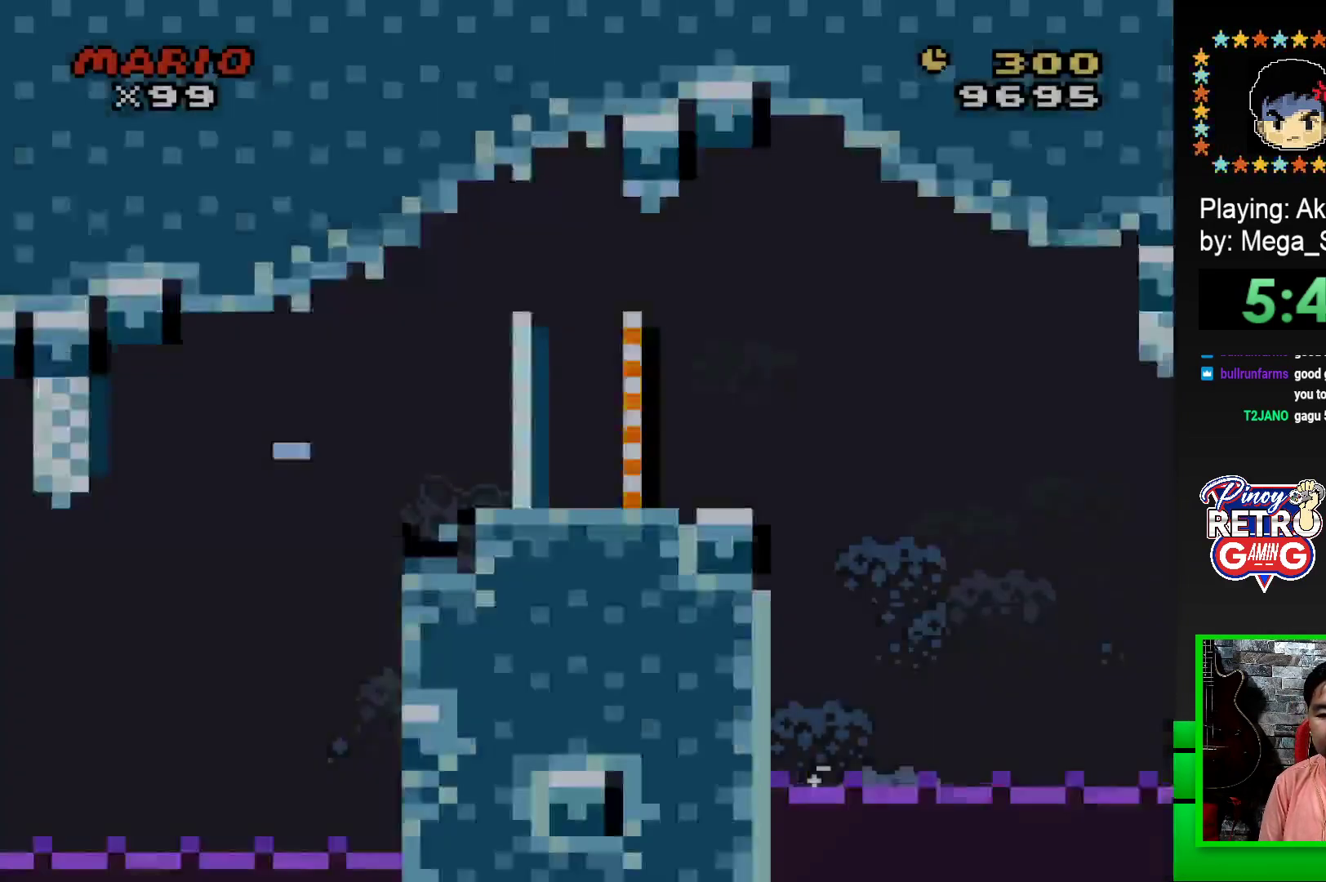
{"buttons": ["SQUARE", "DPAD_RIGHT"], "events": [[367, "CROSS", "down"], [483, "CROSS", "up"]]}
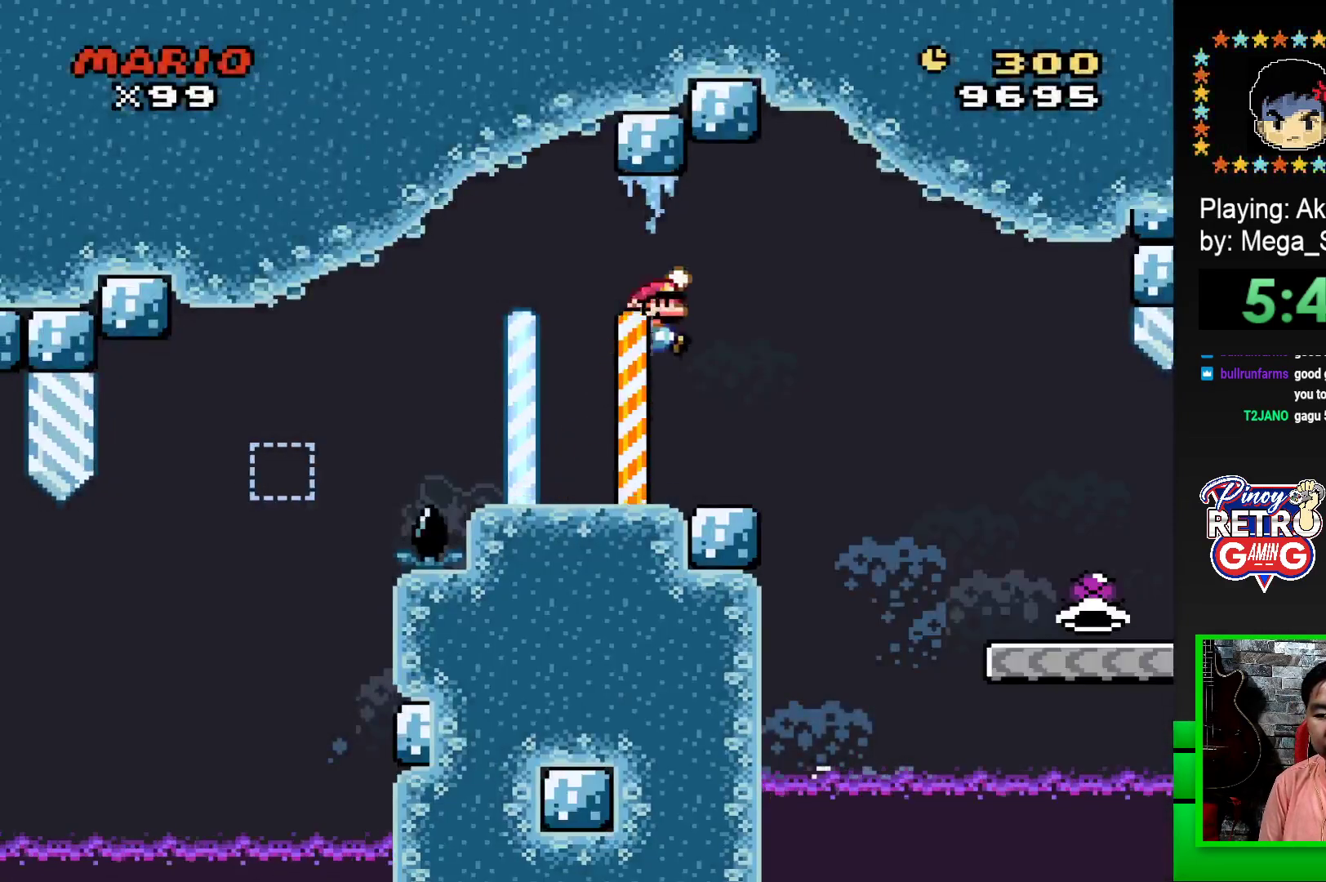
{"buttons": ["SQUARE", "DPAD_RIGHT"], "events": [[167, "CROSS", "down"], [267, "CROSS", "up"]]}
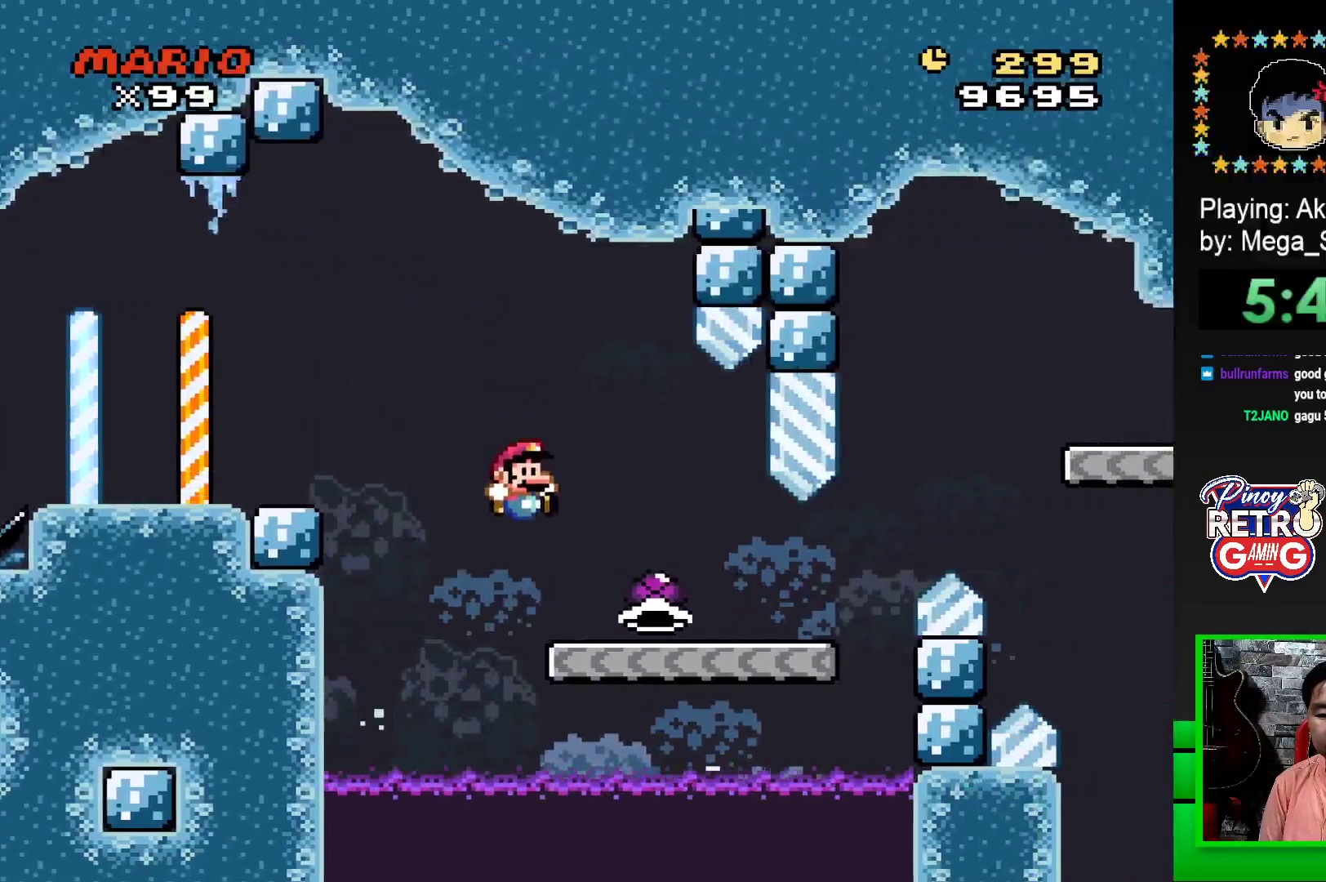
{"buttons": ["CROSS", "SQUARE", "DPAD_RIGHT"], "events": [[450, "CROSS", "down"]]}
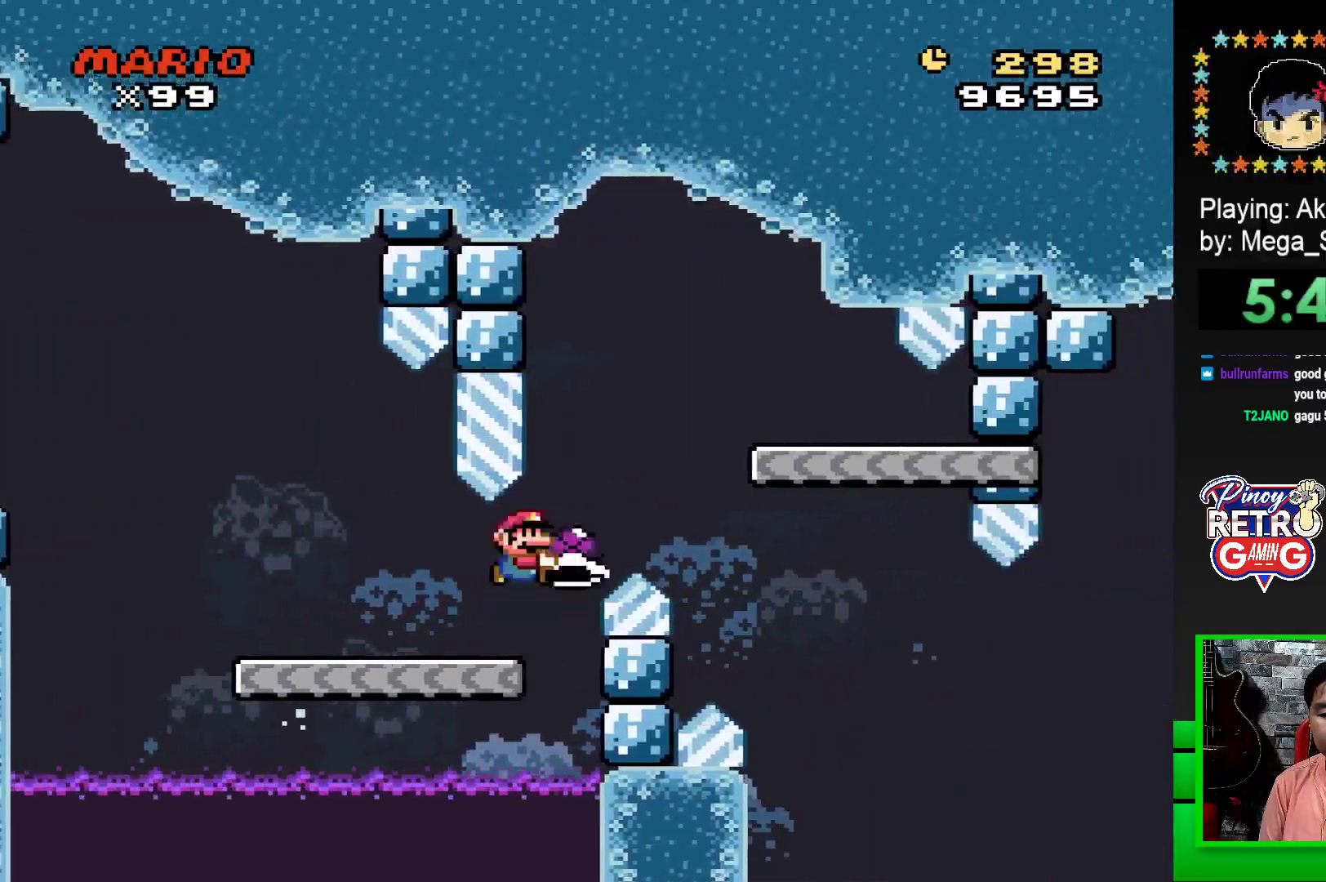
{"buttons": ["SQUARE"], "events": [[167, "CROSS", "up"], [250, "DPAD_RIGHT", "up"], [350, "DPAD_LEFT", "down"], [483, "DPAD_LEFT", "up"]]}
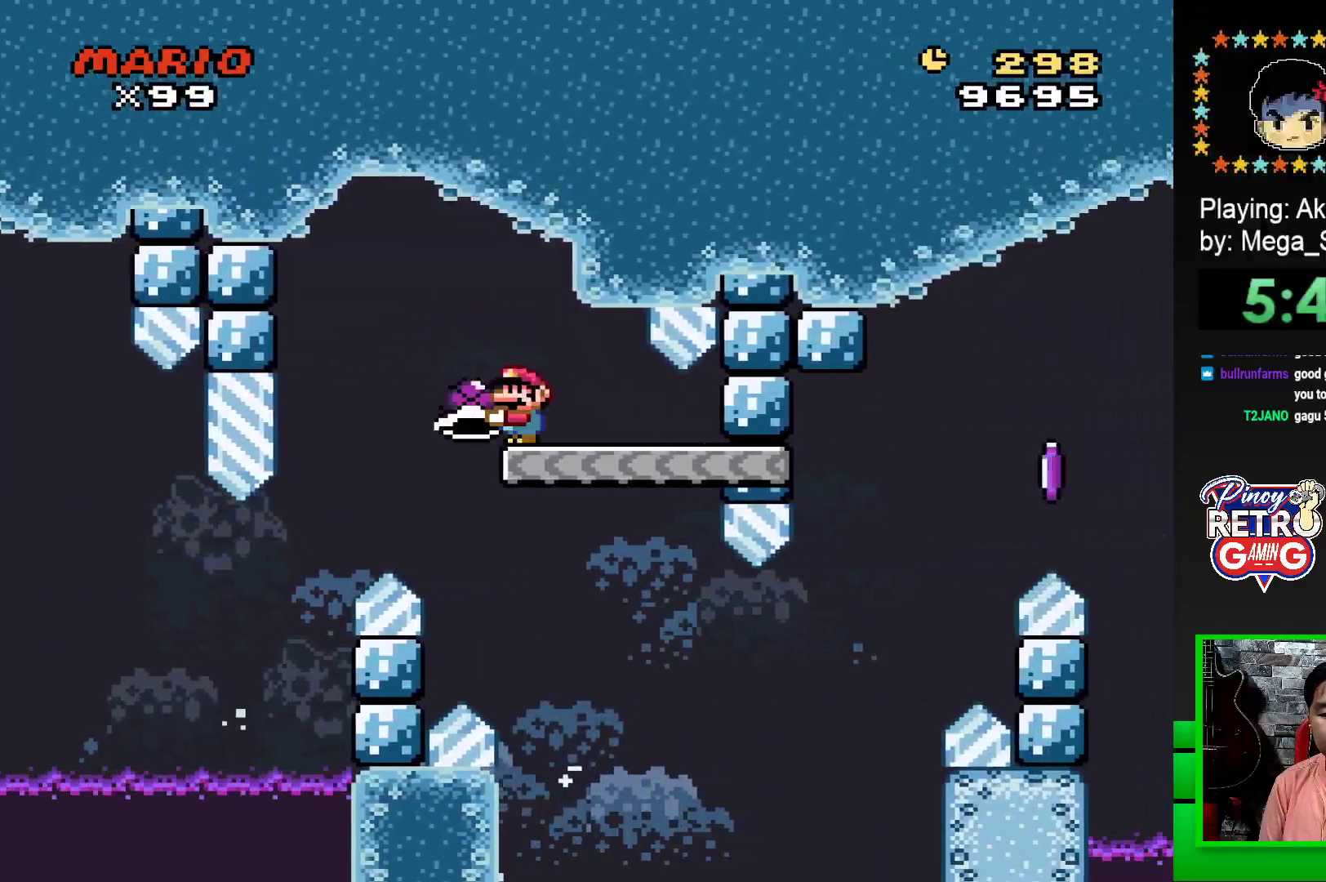
{"buttons": ["SQUARE", "DPAD_RIGHT"], "events": [[250, "DPAD_RIGHT", "down"]]}
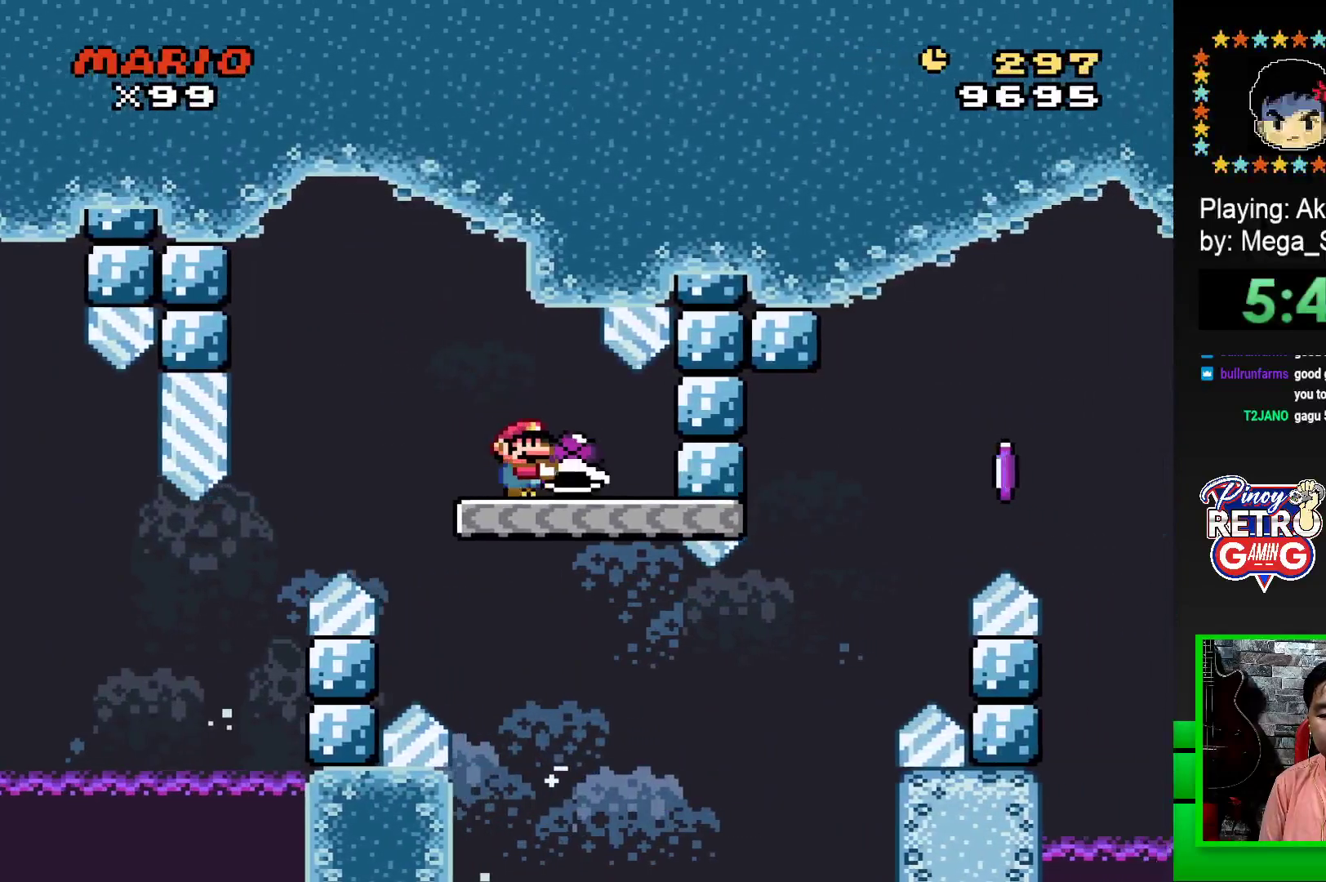
{"buttons": ["CROSS", "SQUARE", "DPAD_RIGHT"], "events": [[300, "CROSS", "down"]]}
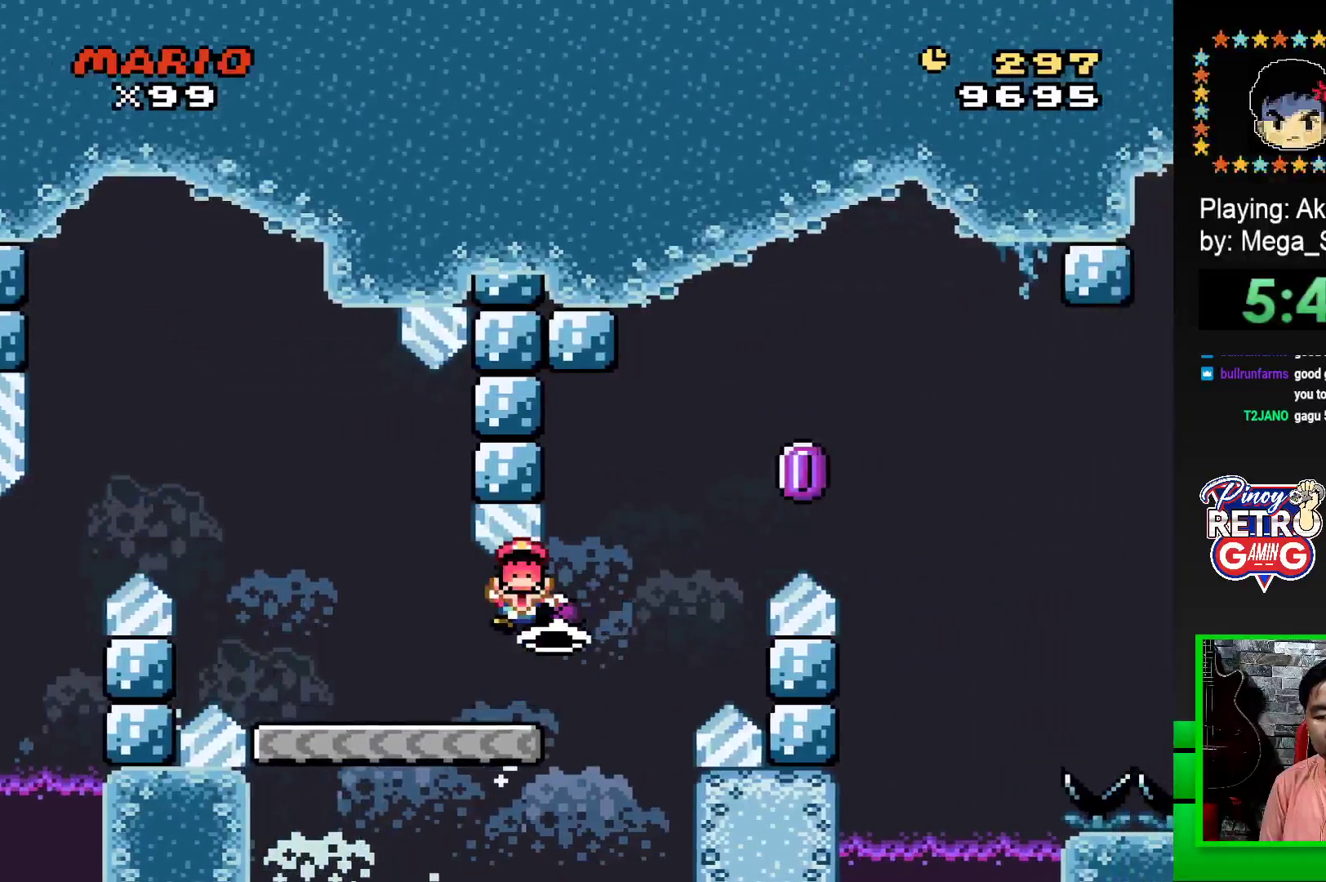
{"buttons": ["CROSS"], "events": [[167, "CROSS", "up"], [183, "SQUARE", "up"], [283, "DPAD_RIGHT", "up"], [350, "CROSS", "down"], [400, "CROSS", "up"], [500, "CROSS", "down"]]}
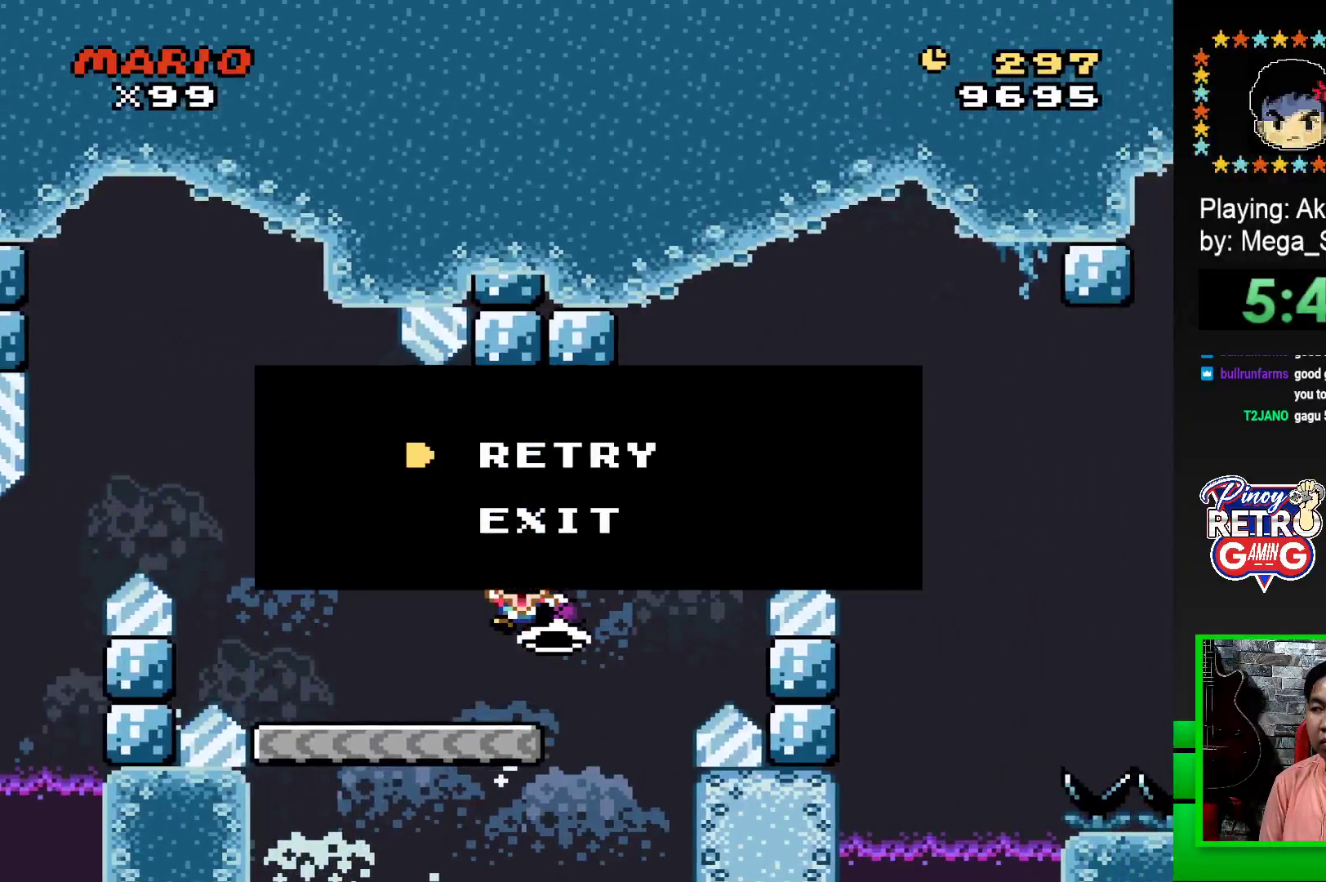
{"buttons": ["CROSS"], "events": [[33, "DPAD_LEFT", "down"], [50, "CROSS", "up"], [100, "DPAD_LEFT", "up"], [133, "CROSS", "down"], [217, "CROSS", "up"], [450, "CROSS", "down"]]}
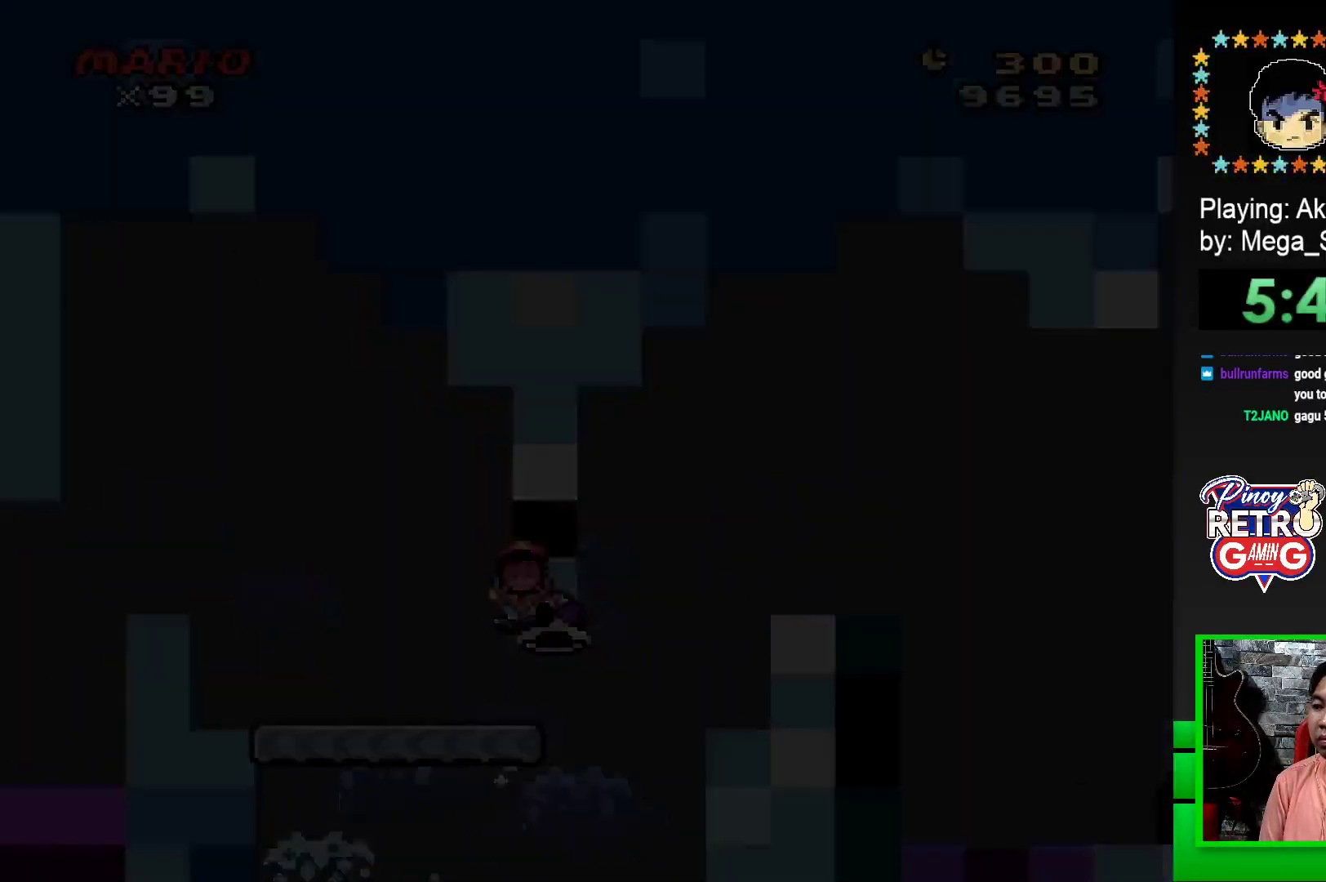
{"buttons": [], "events": [[33, "CROSS", "up"], [117, "CROSS", "down"], [183, "CROSS", "up"], [267, "CROSS", "down"], [333, "CROSS", "up"], [417, "CROSS", "down"], [500, "CROSS", "up"]]}
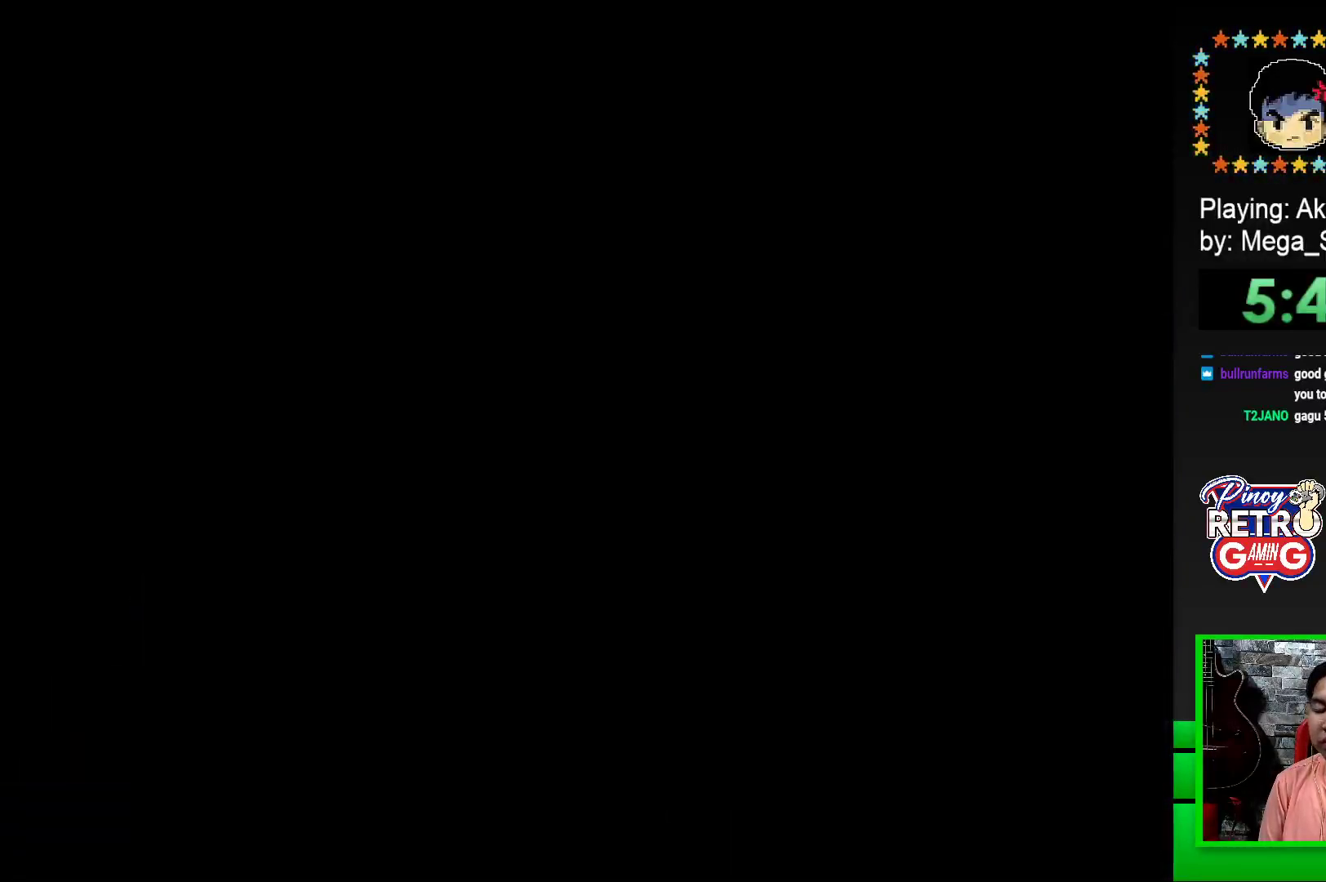
{"buttons": [], "events": [[83, "CROSS", "down"], [150, "CROSS", "up"], [233, "CROSS", "down"], [317, "CROSS", "up"], [383, "CROSS", "down"], [450, "CROSS", "up"]]}
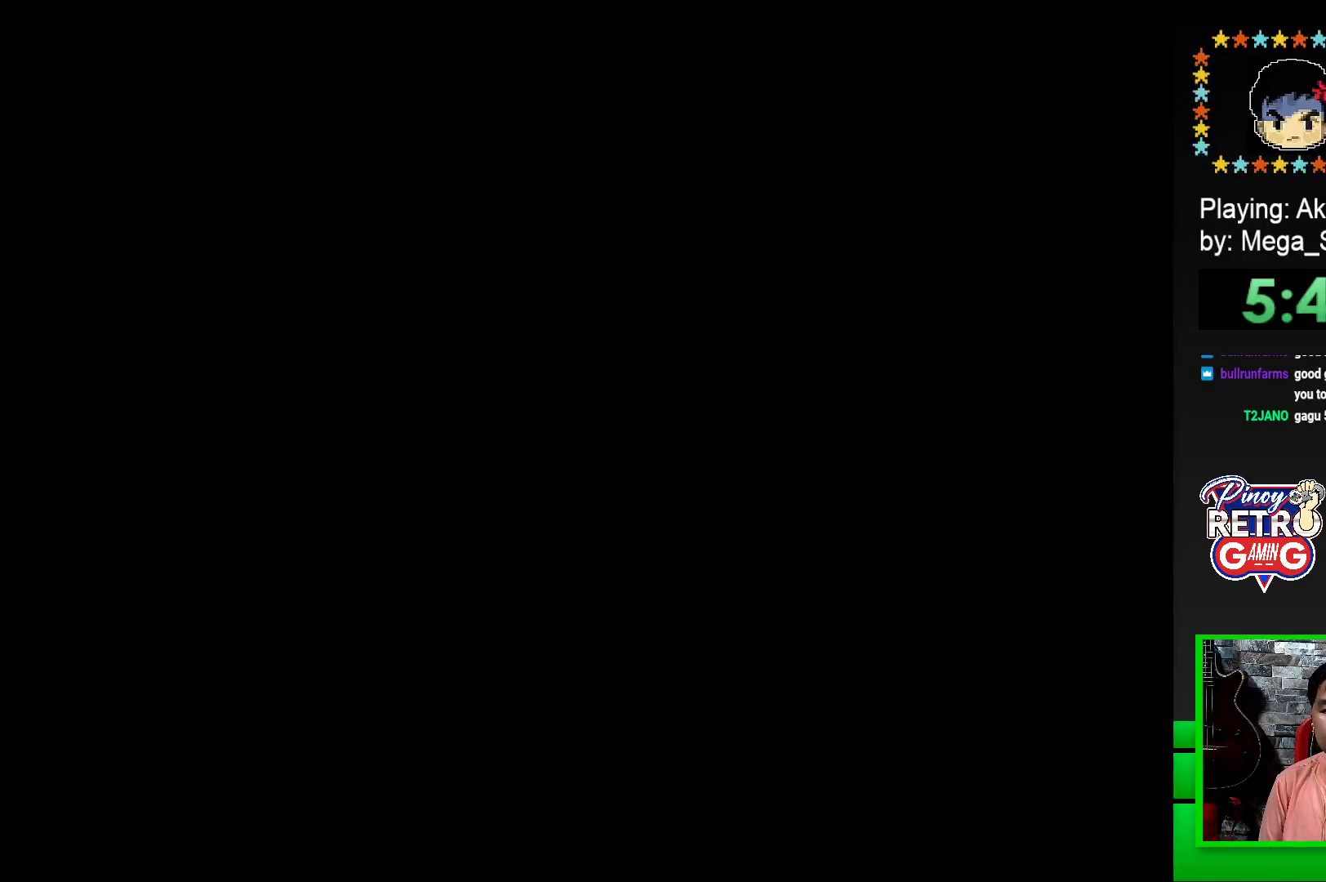
{"buttons": ["SQUARE", "DPAD_RIGHT"], "events": [[33, "CROSS", "down"], [100, "CROSS", "up"], [200, "CROSS", "down"], [267, "CROSS", "up"], [433, "DPAD_RIGHT", "down"], [450, "SQUARE", "down"]]}
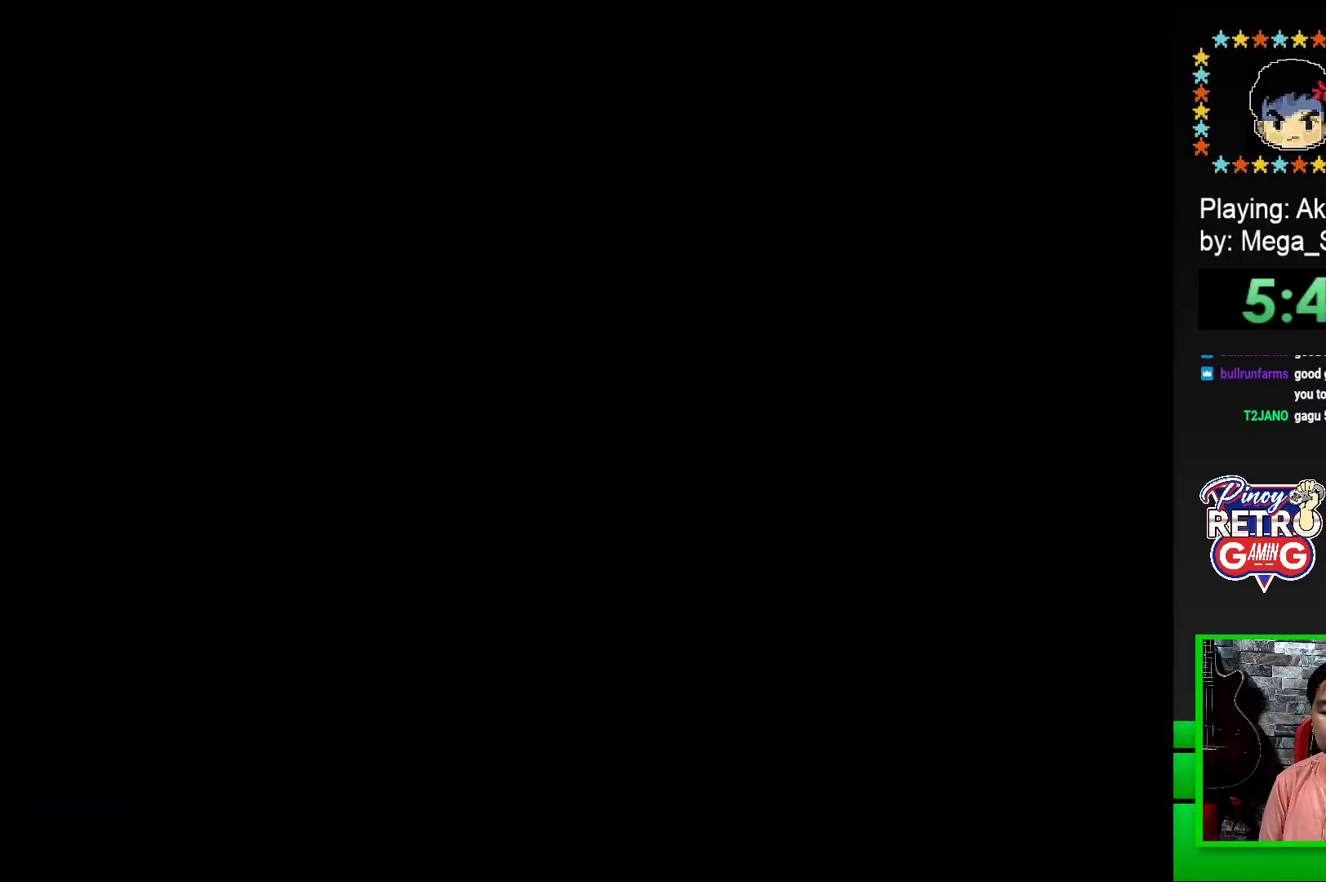
{"buttons": ["SQUARE", "DPAD_RIGHT"], "events": []}
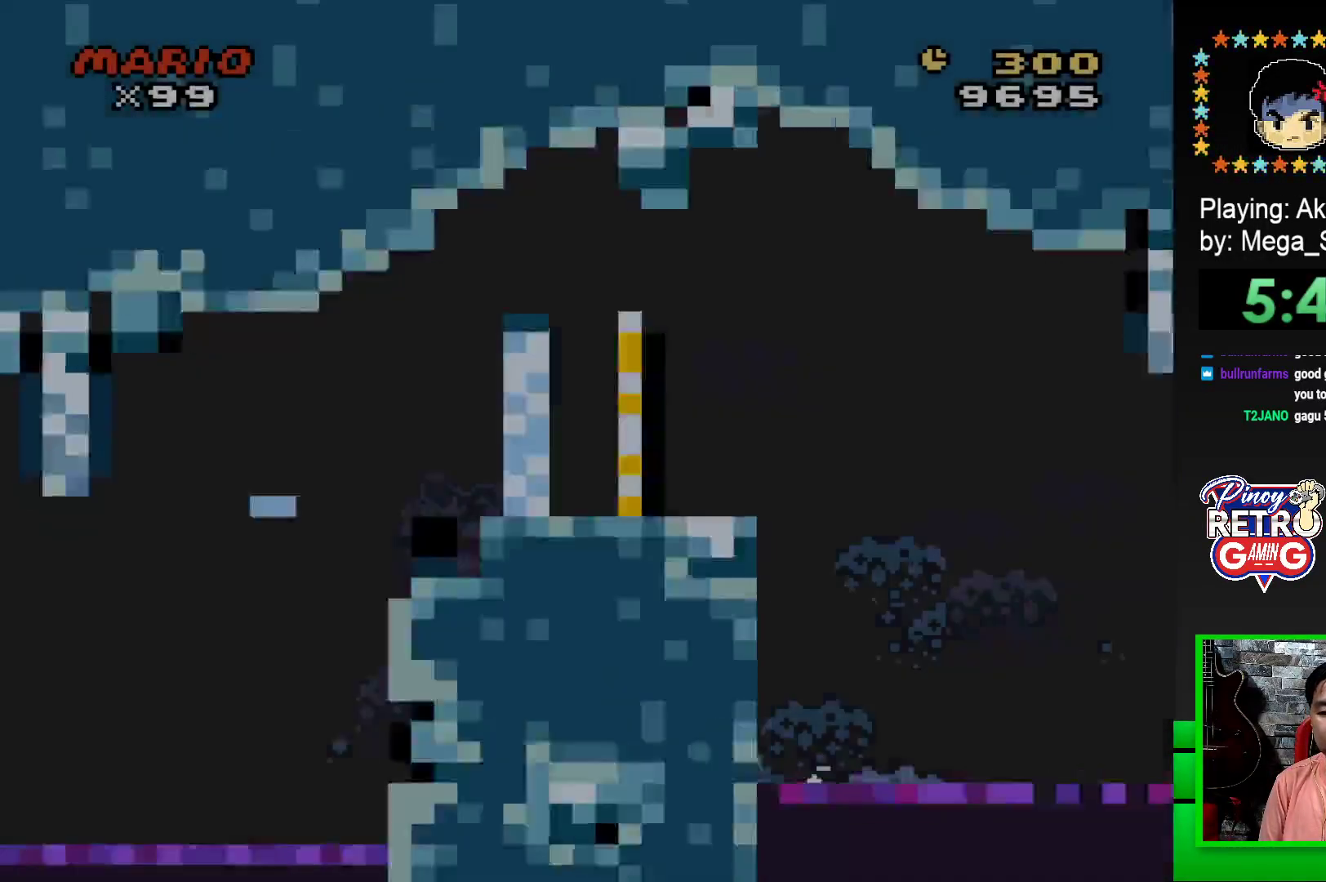
{"buttons": ["CROSS", "SQUARE", "DPAD_RIGHT"], "events": [[350, "CROSS", "down"]]}
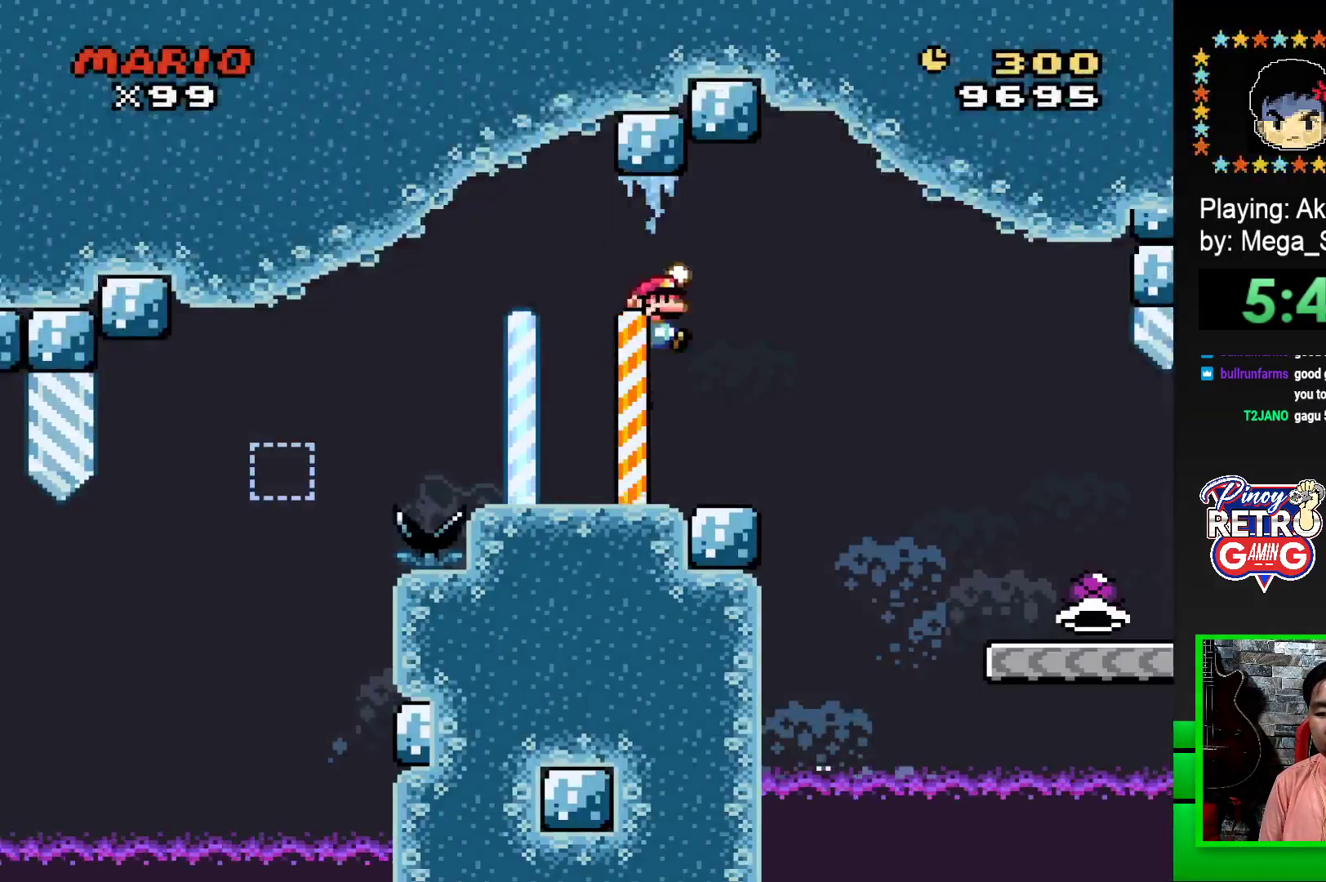
{"buttons": ["SQUARE", "DPAD_RIGHT"], "events": [[50, "CROSS", "up"]]}
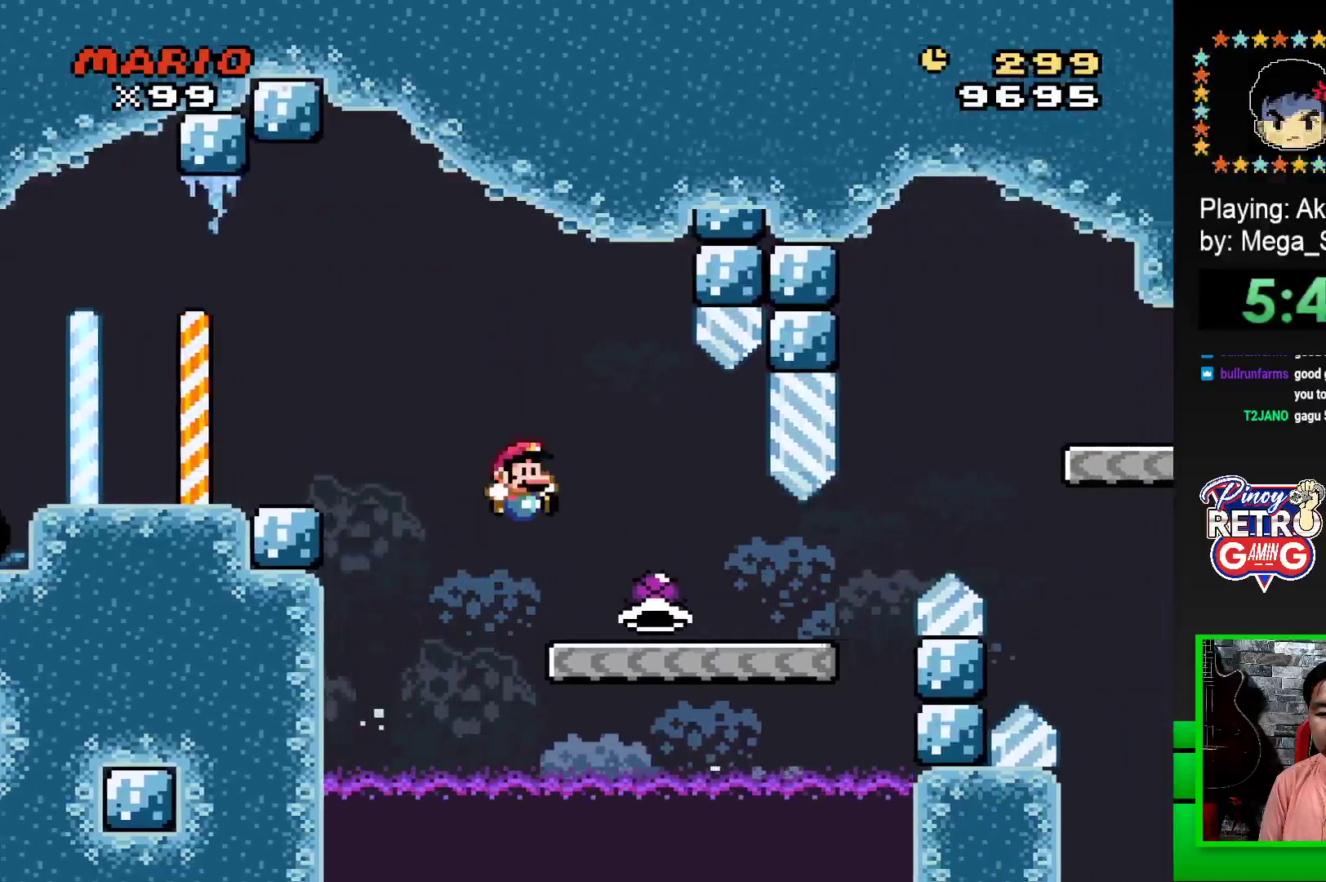
{"buttons": ["CROSS", "SQUARE", "DPAD_RIGHT"], "events": [[500, "CROSS", "down"]]}
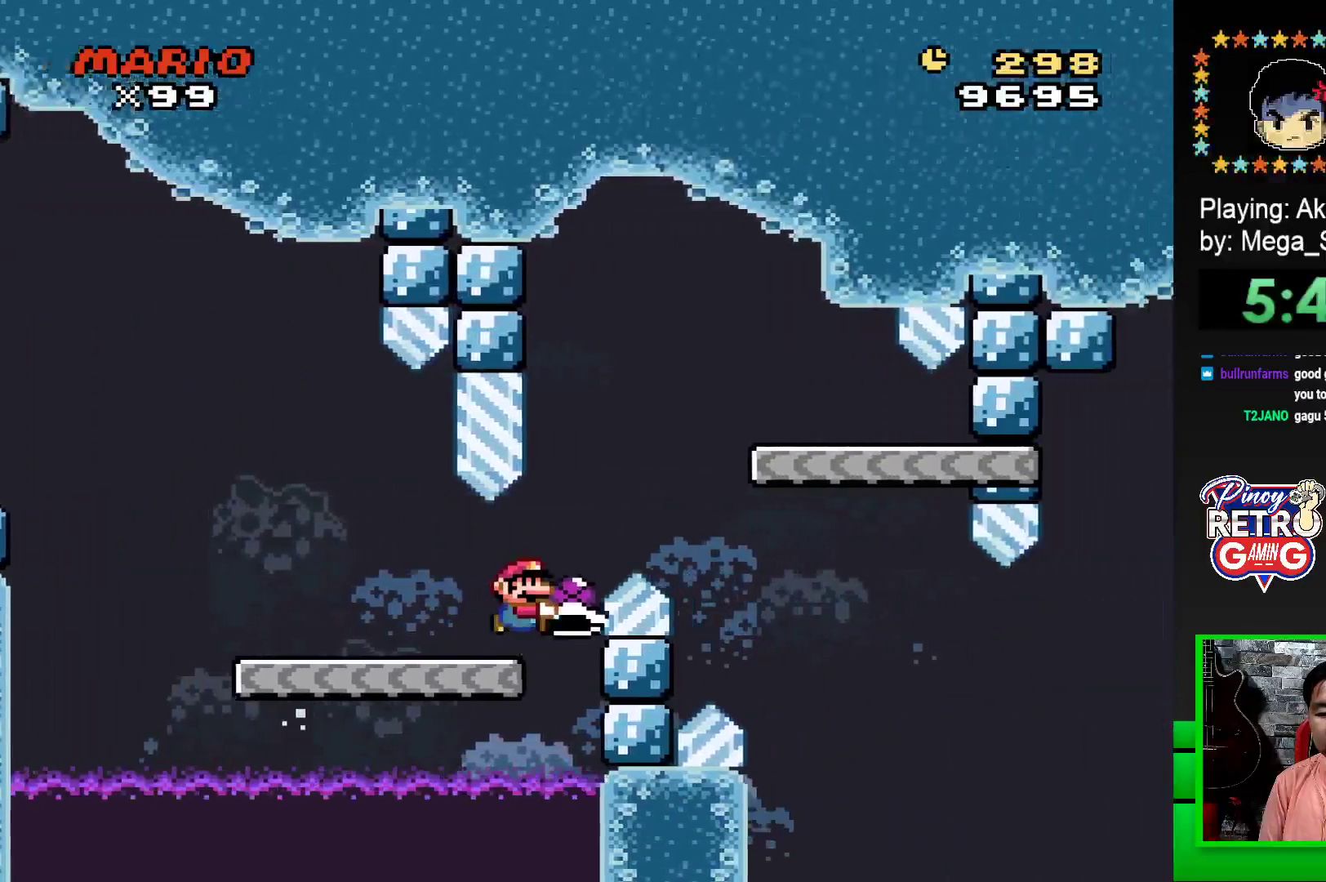
{"buttons": ["SQUARE"], "events": [[217, "CROSS", "up"], [250, "DPAD_RIGHT", "up"], [367, "DPAD_LEFT", "down"], [500, "DPAD_LEFT", "up"]]}
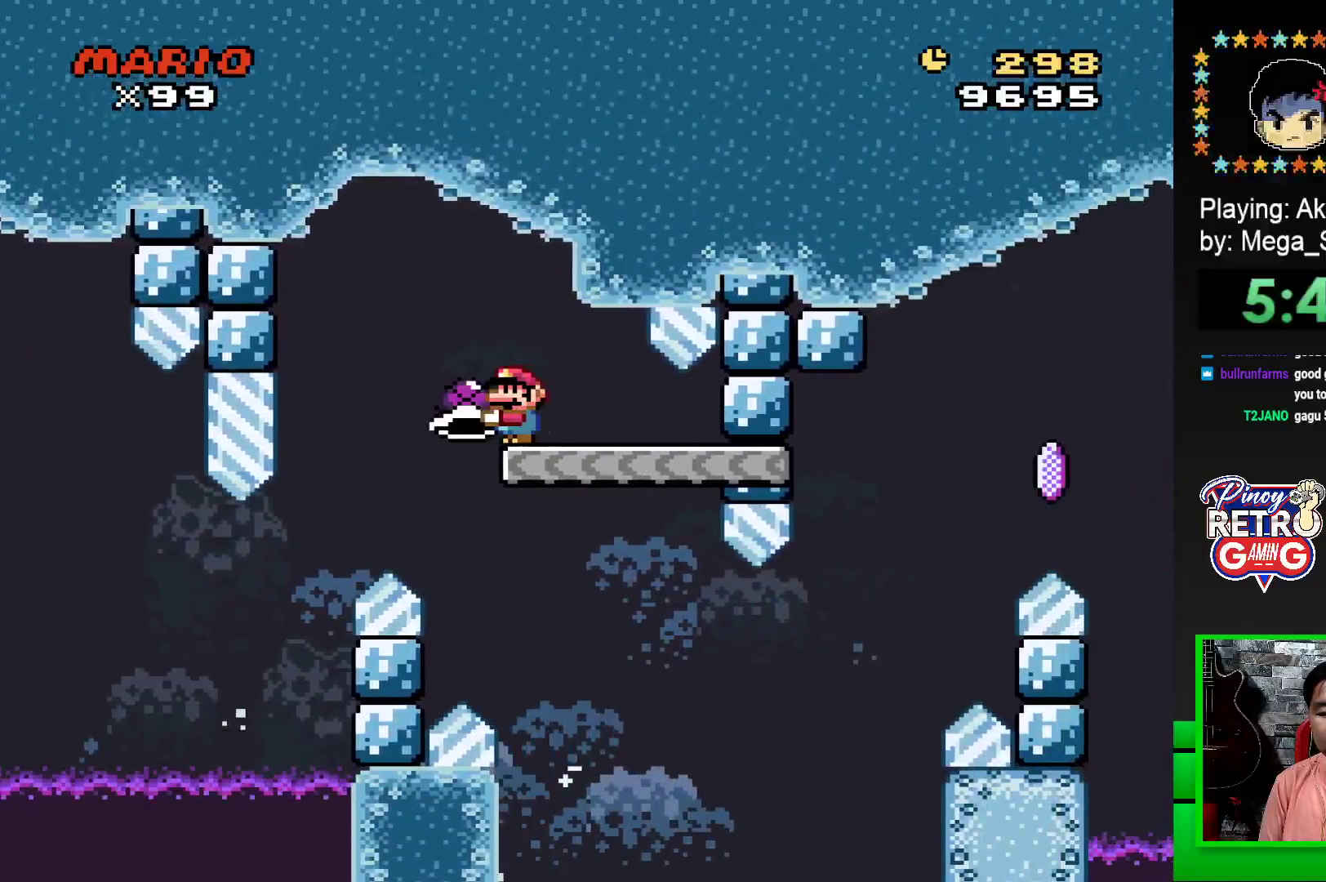
{"buttons": ["SQUARE", "DPAD_RIGHT"], "events": [[300, "DPAD_RIGHT", "down"]]}
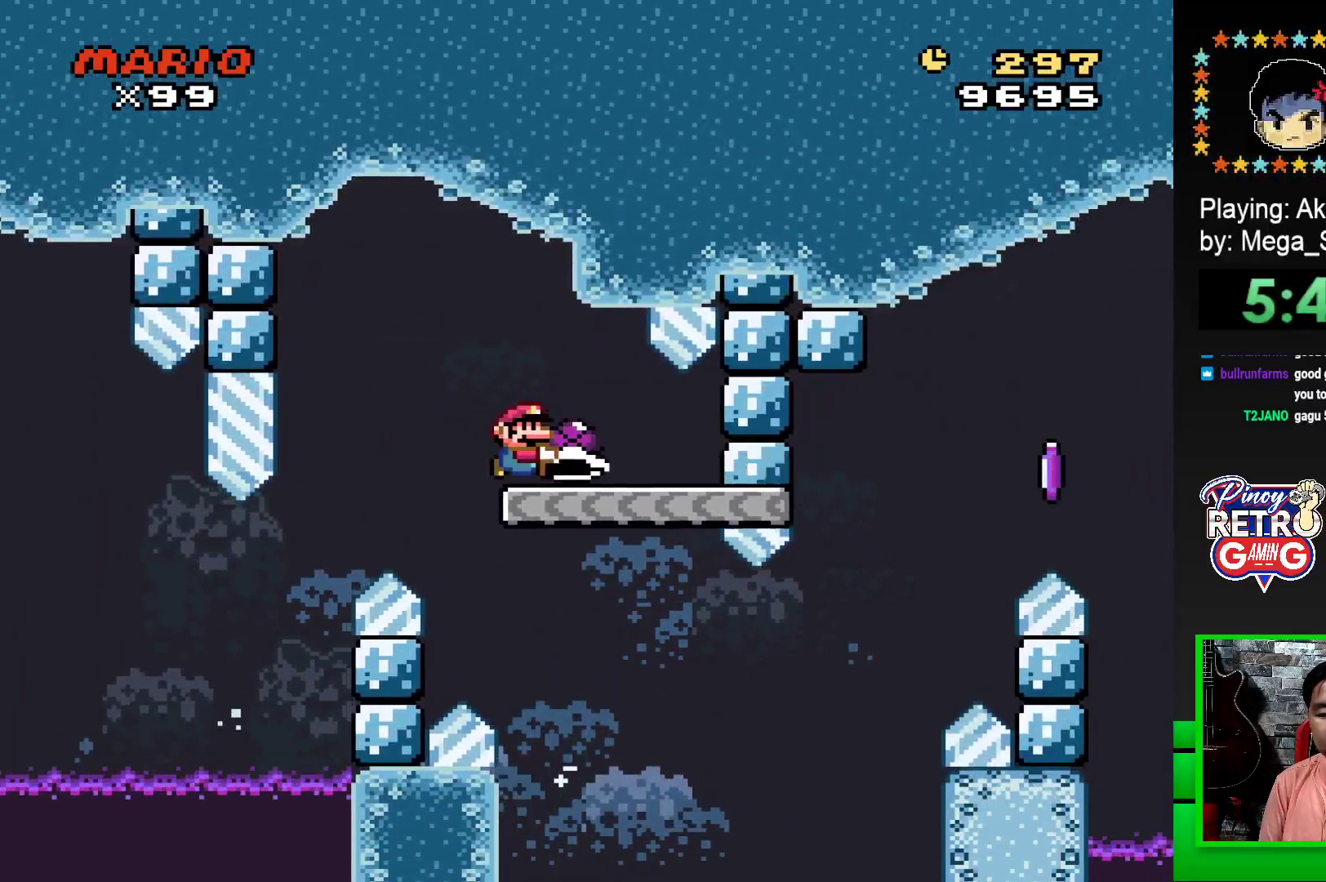
{"buttons": ["CROSS", "SQUARE", "DPAD_RIGHT"], "events": [[400, "CROSS", "down"]]}
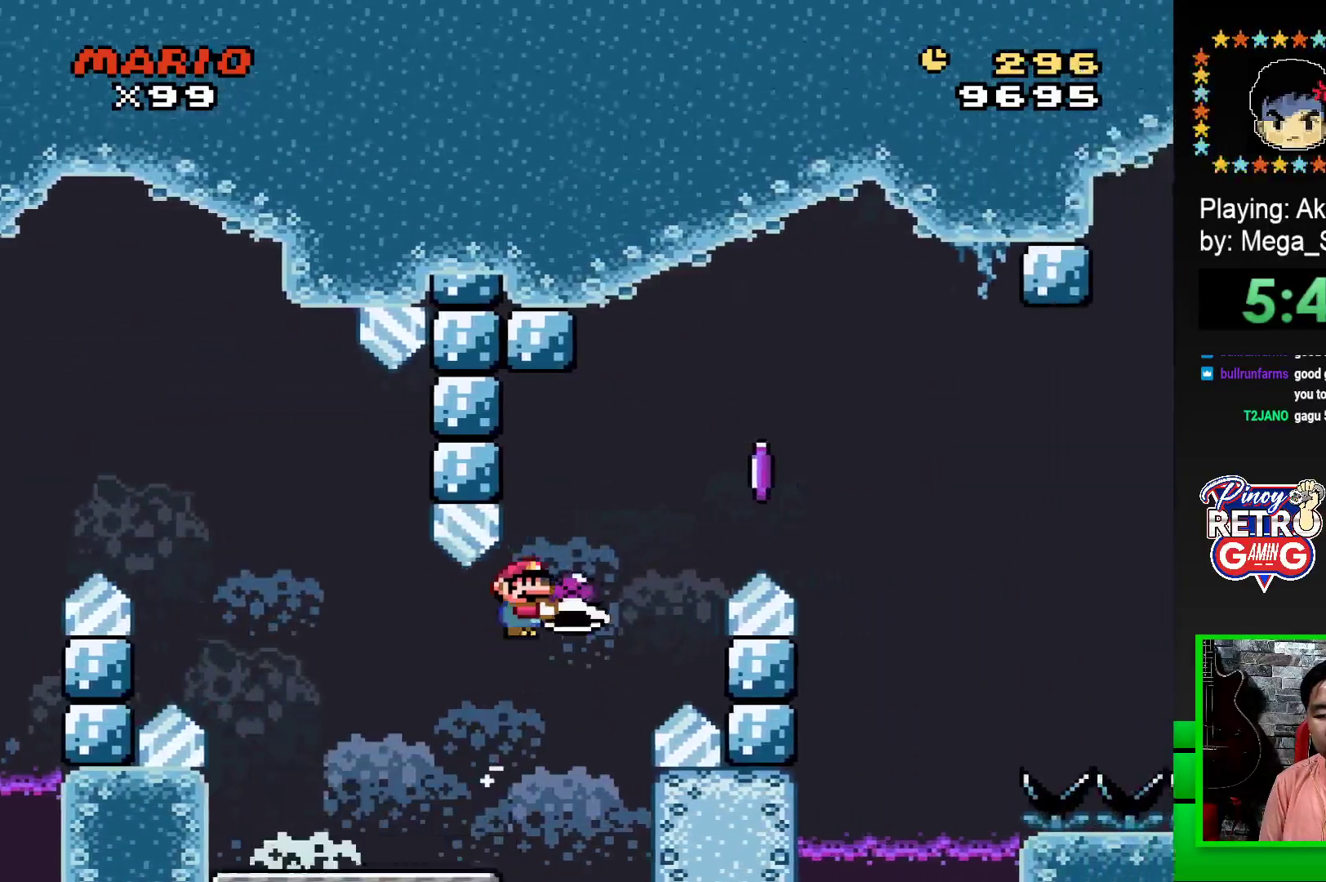
{"buttons": ["CROSS", "SQUARE", "DPAD_RIGHT"], "events": [[233, "CROSS", "up"], [233, "SQUARE", "up"], [300, "CROSS", "down"], [317, "SQUARE", "down"]]}
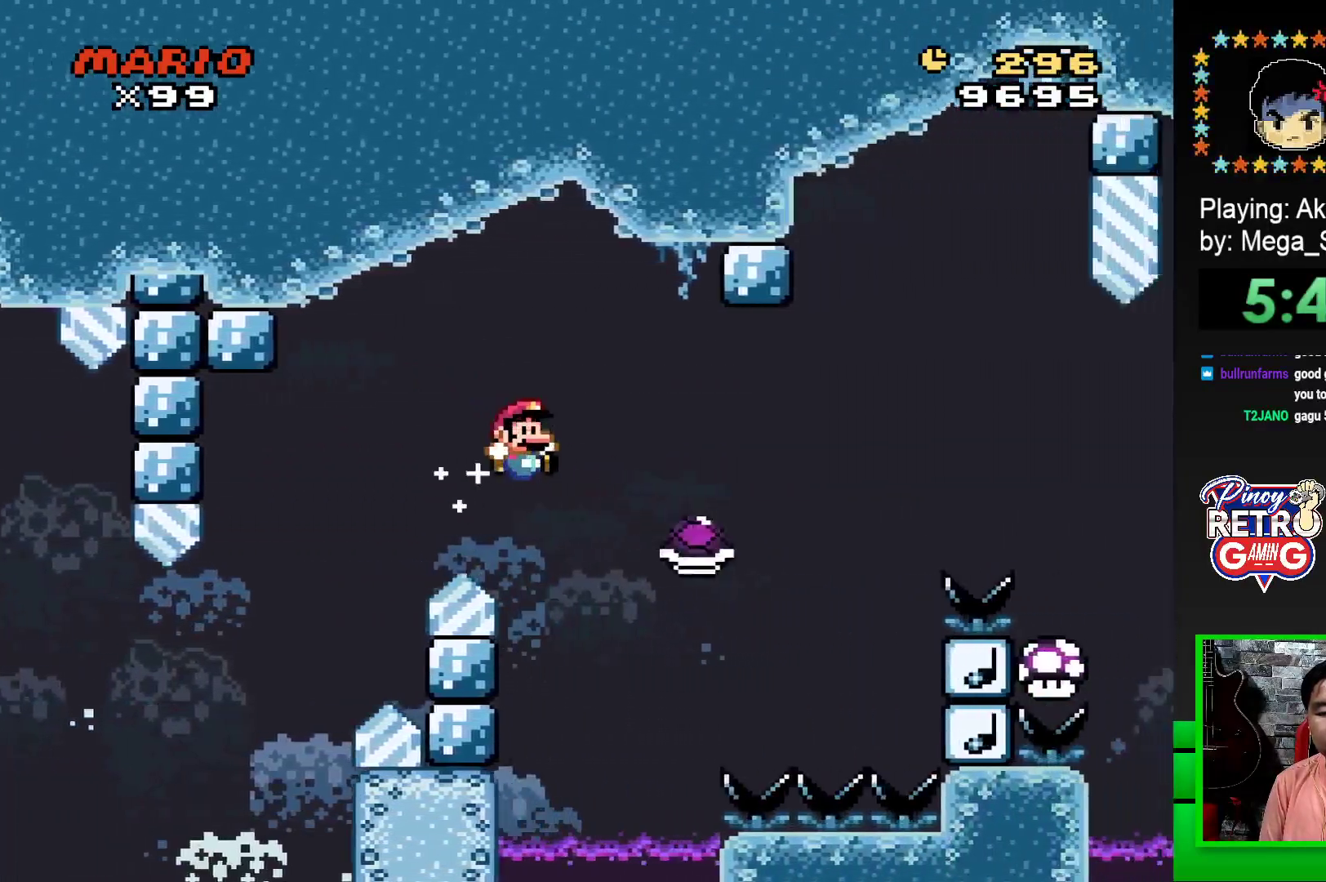
{"buttons": ["CROSS", "SQUARE", "DPAD_RIGHT"], "events": []}
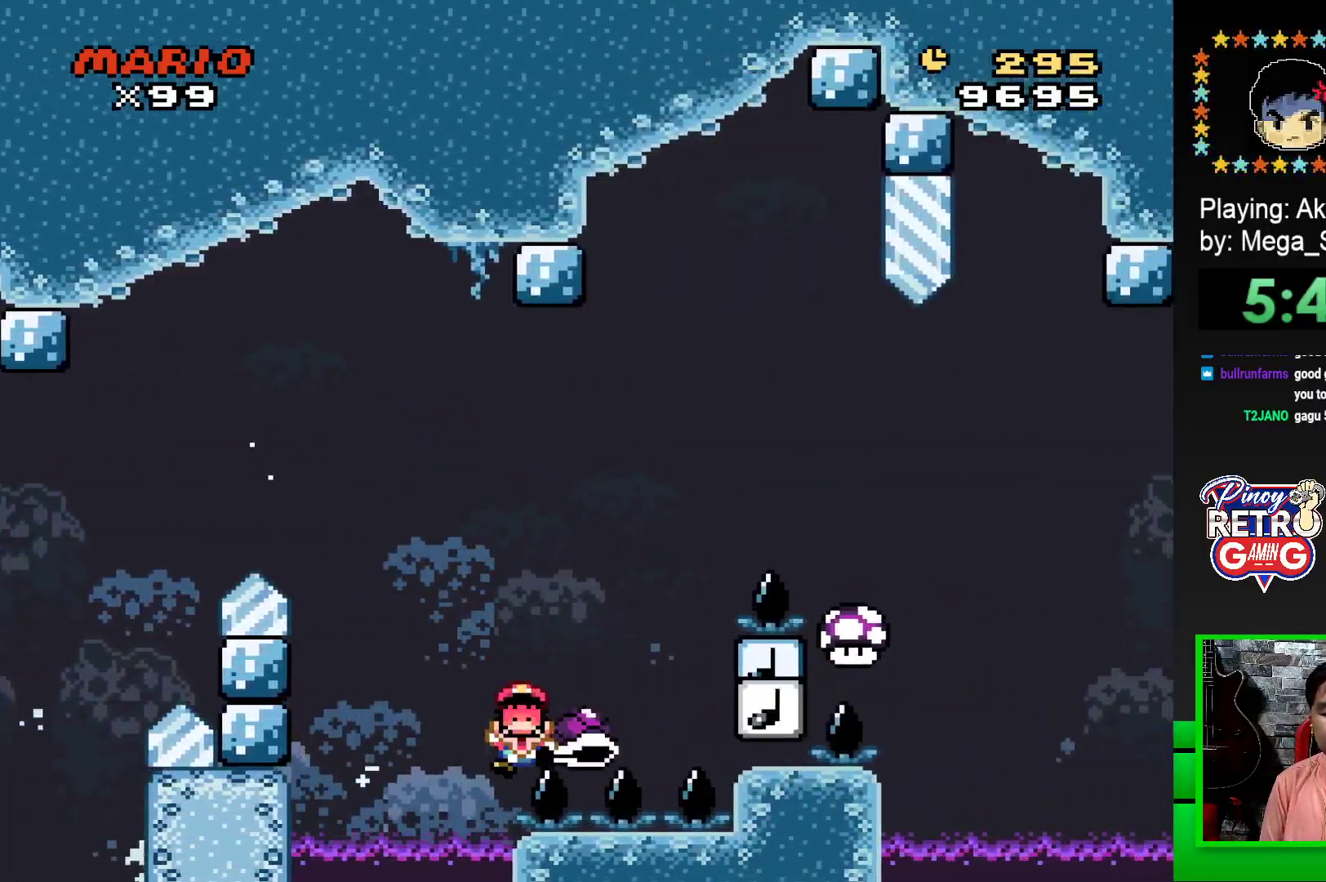
{"buttons": [], "events": [[233, "DPAD_RIGHT", "up"], [250, "CROSS", "up"], [267, "SQUARE", "up"], [383, "CROSS", "down"], [417, "DPAD_LEFT", "down"], [467, "CROSS", "up"], [500, "DPAD_LEFT", "up"]]}
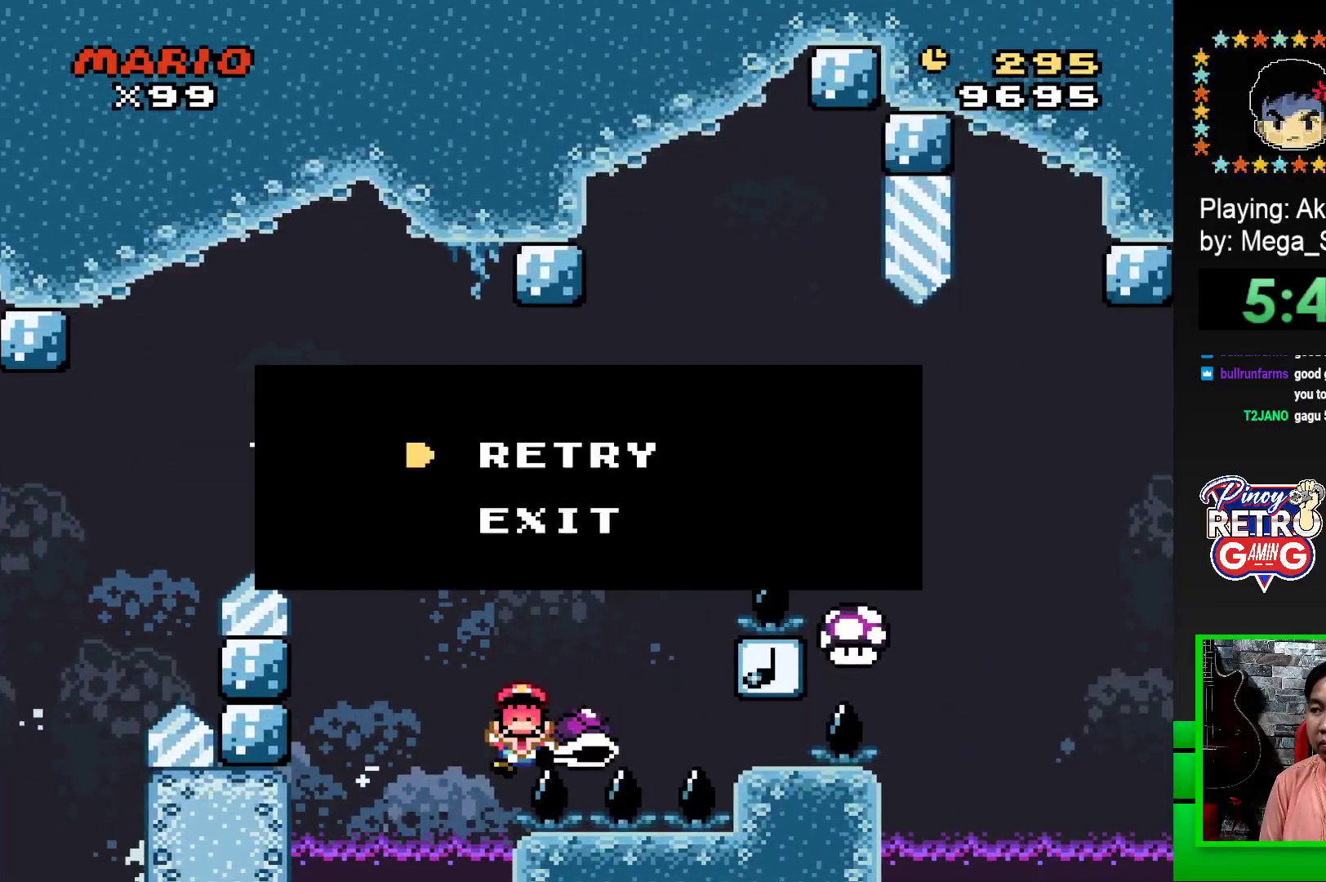
{"buttons": [], "events": [[33, "CROSS", "down"], [67, "DPAD_LEFT", "down"], [100, "CROSS", "up"], [117, "DPAD_LEFT", "up"], [167, "CROSS", "down"], [250, "CROSS", "up"], [383, "CROSS", "down"], [467, "CROSS", "up"]]}
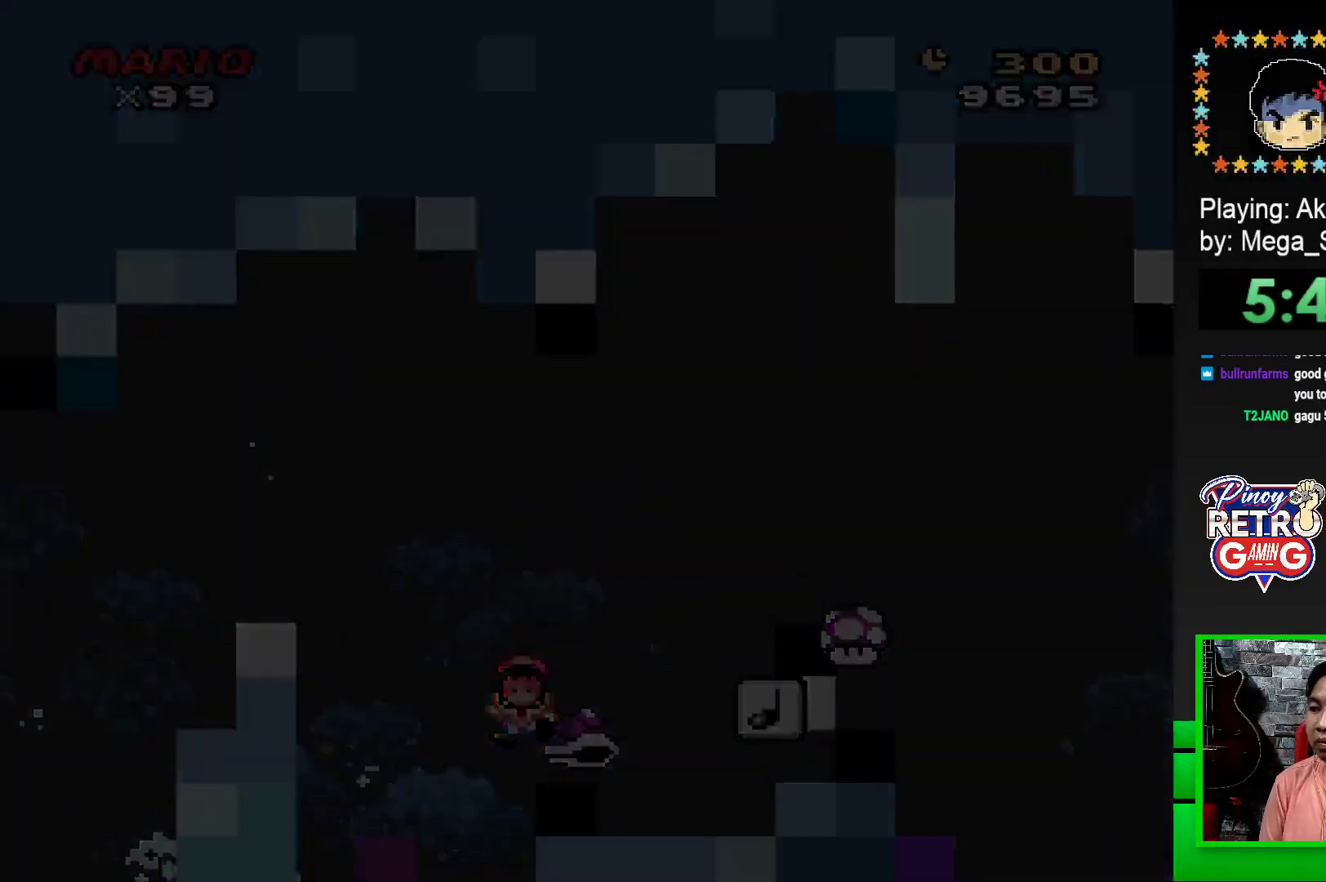
{"buttons": [], "events": [[50, "CROSS", "down"], [117, "CROSS", "up"], [217, "CROSS", "down"], [267, "CROSS", "up"], [350, "CROSS", "down"], [417, "CROSS", "up"]]}